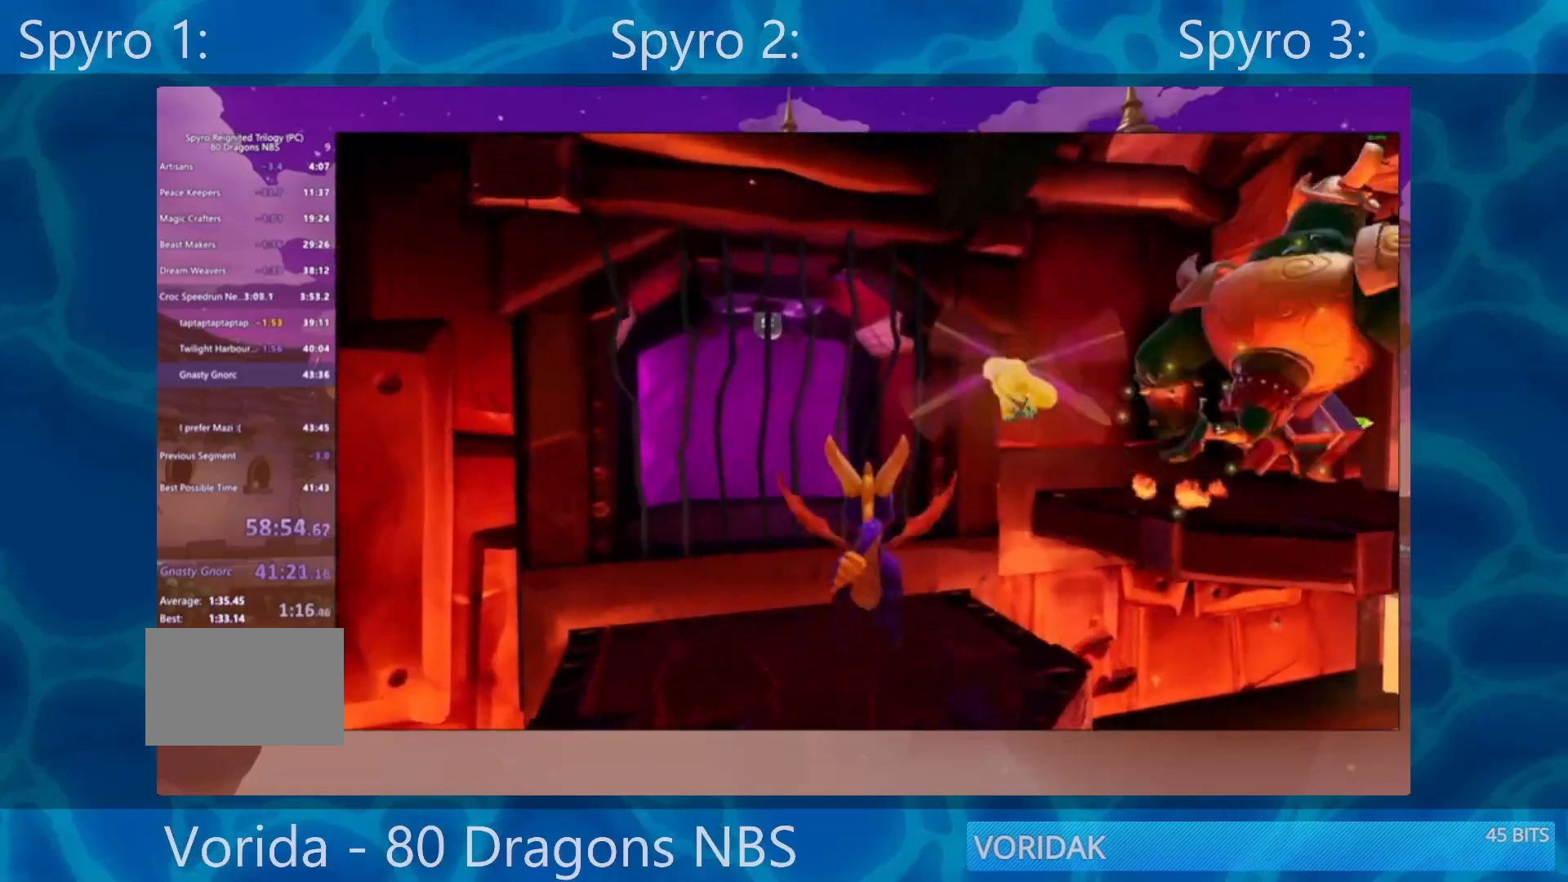
Gameplay with a controller (PlayStation layout); each line is a JSON object with the inputs held at the frame after it. "events" lists button and stick changes between this image and that frame as [ms after this image, input, new state], when the widget could be followed in between. Not read: L3 R3.
{"buttons": ["SQUARE"], "left_stick": "right", "right_stick": "center", "events": [[83, "left_stick", "right"], [150, "SQUARE", "down"]]}
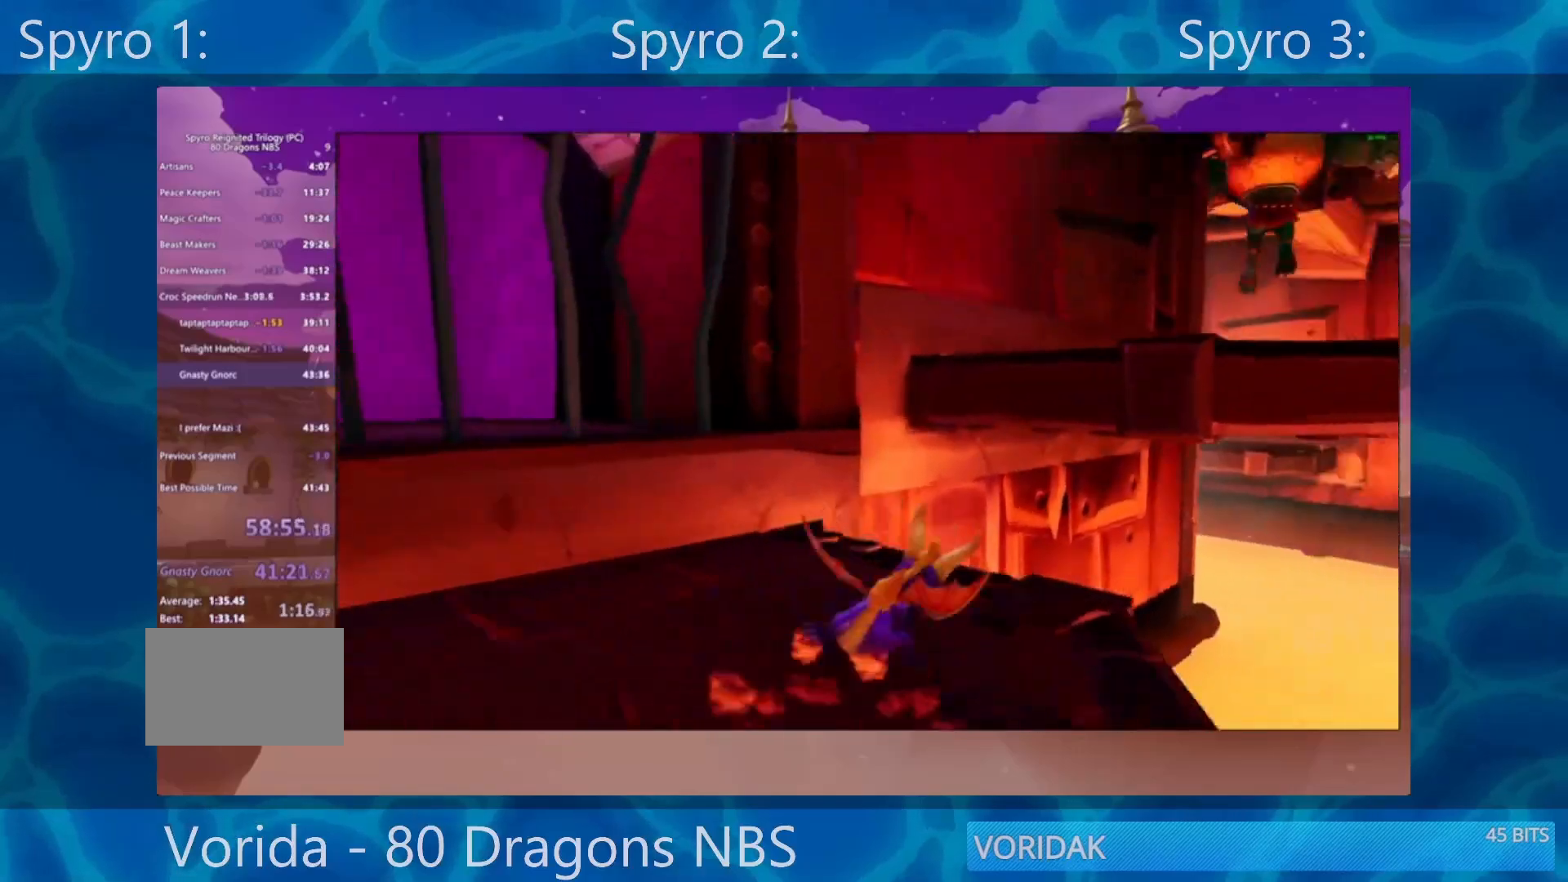
{"buttons": ["SQUARE"], "left_stick": "up-right", "right_stick": "center", "events": [[17, "SQUARE", "up"], [17, "left_stick", "up-right"], [50, "CROSS", "down"], [417, "CROSS", "up"], [417, "SQUARE", "down"]]}
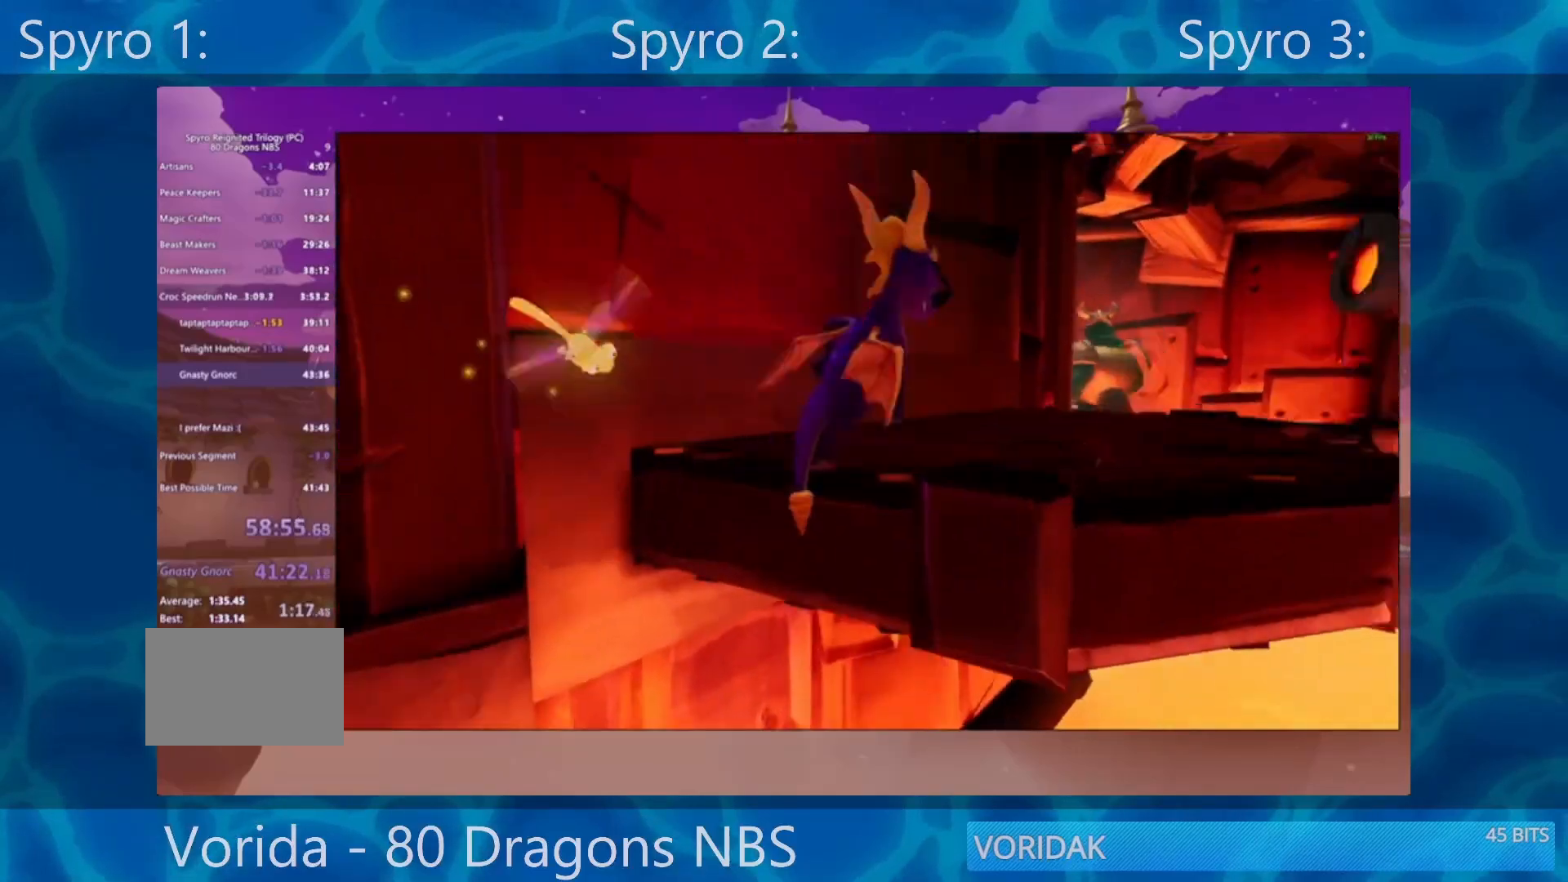
{"buttons": ["SQUARE"], "left_stick": "center", "right_stick": "center", "events": [[50, "left_stick", "center"], [217, "left_stick", "left"], [350, "left_stick", "center"]]}
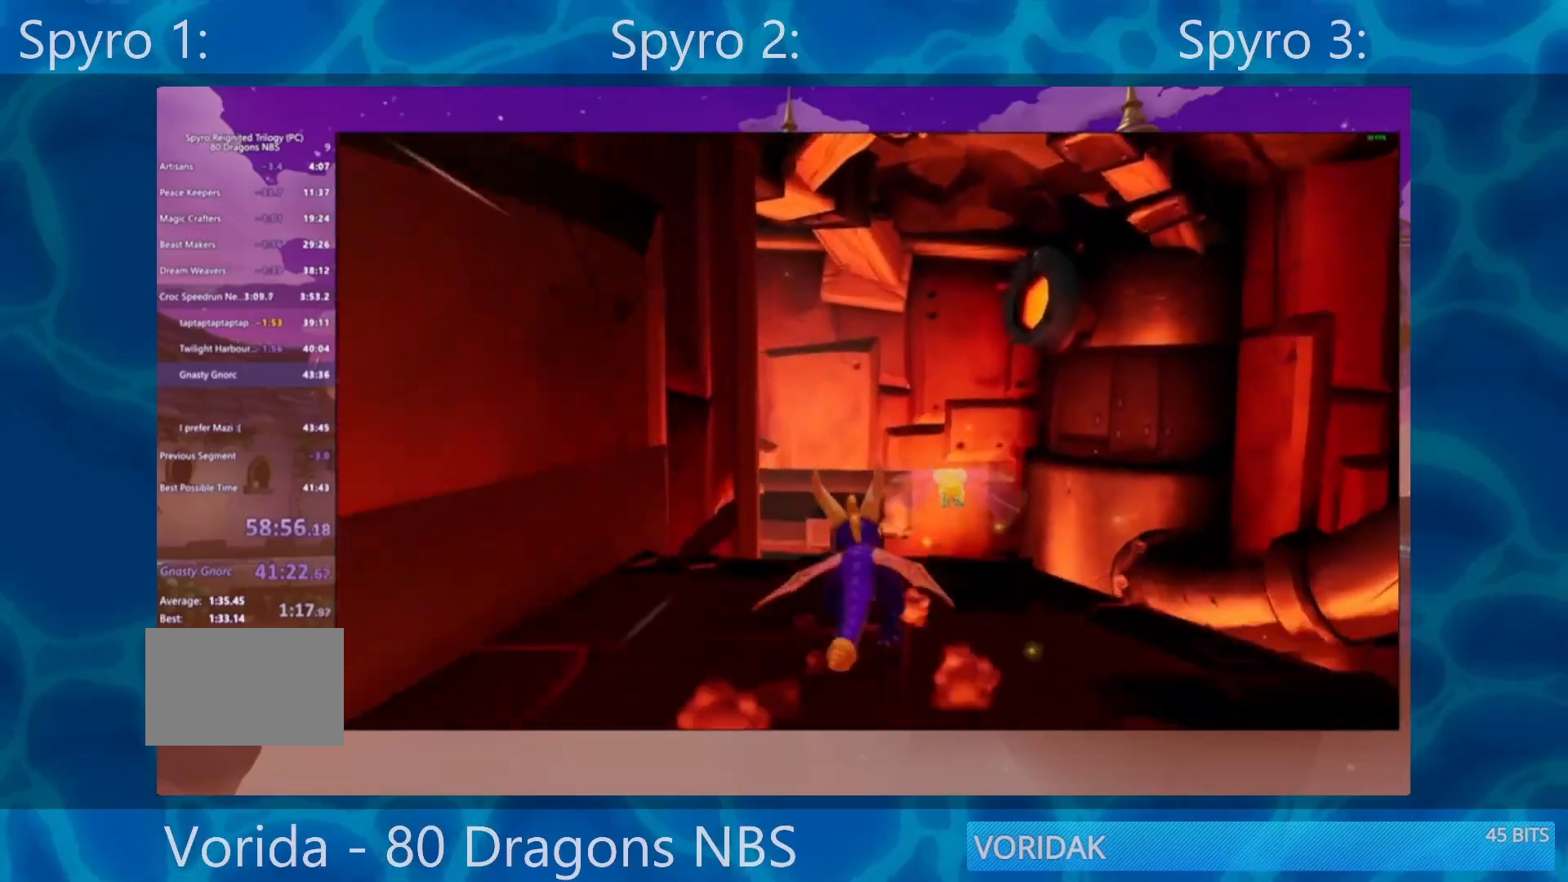
{"buttons": ["CROSS", "SQUARE"], "left_stick": "center", "right_stick": "center", "events": [[183, "CROSS", "down"], [183, "left_stick", "left"], [350, "left_stick", "center"]]}
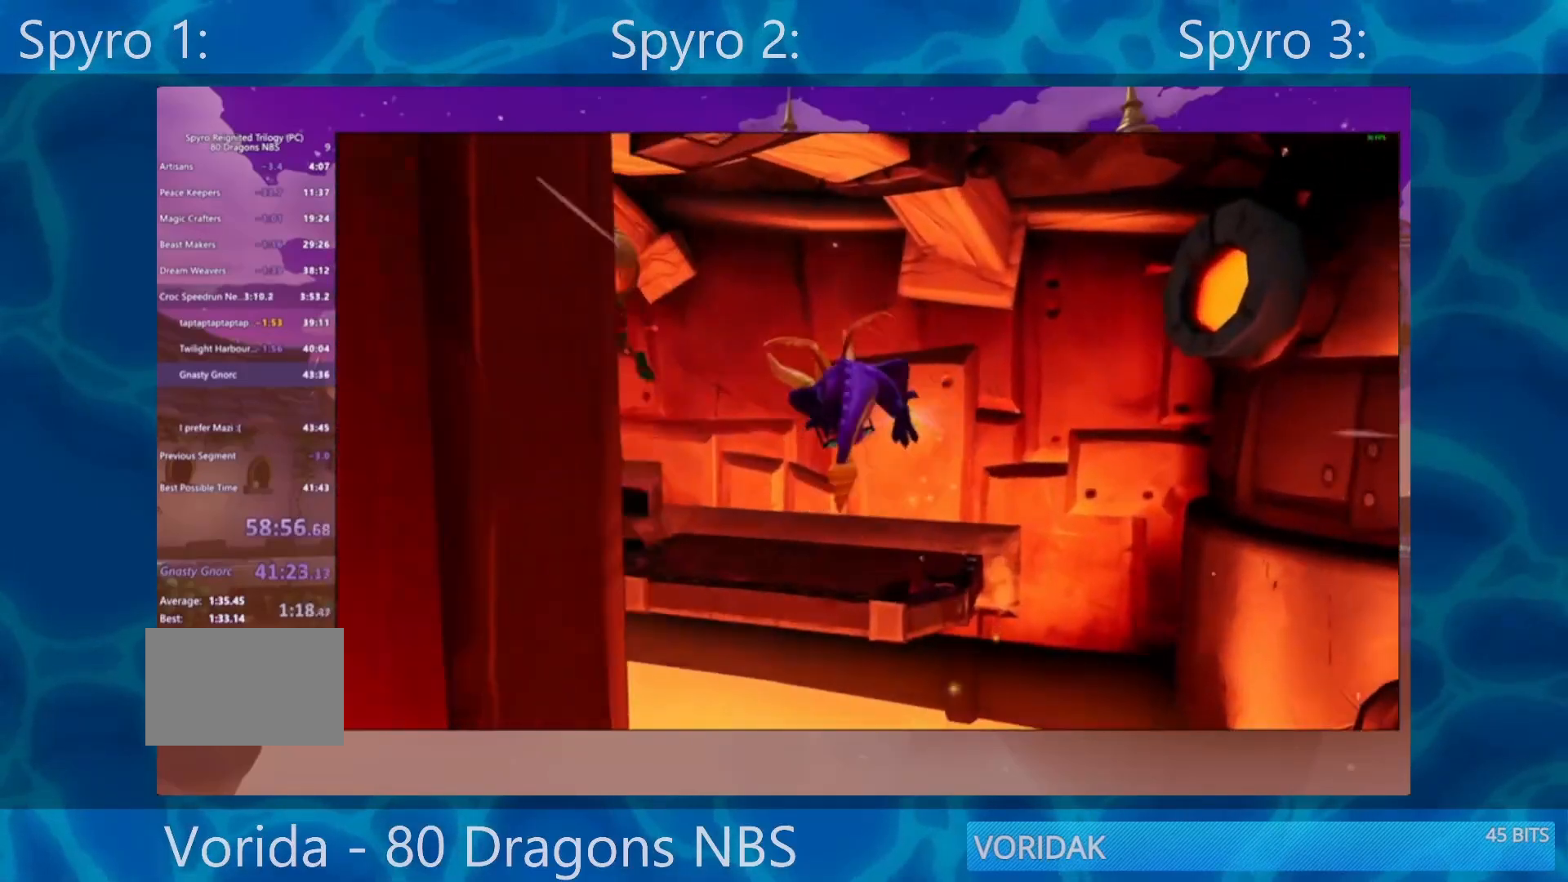
{"buttons": [], "left_stick": "center", "right_stick": "center", "events": [[150, "CROSS", "up"], [150, "SQUARE", "up"], [250, "CROSS", "down"], [417, "CROSS", "up"]]}
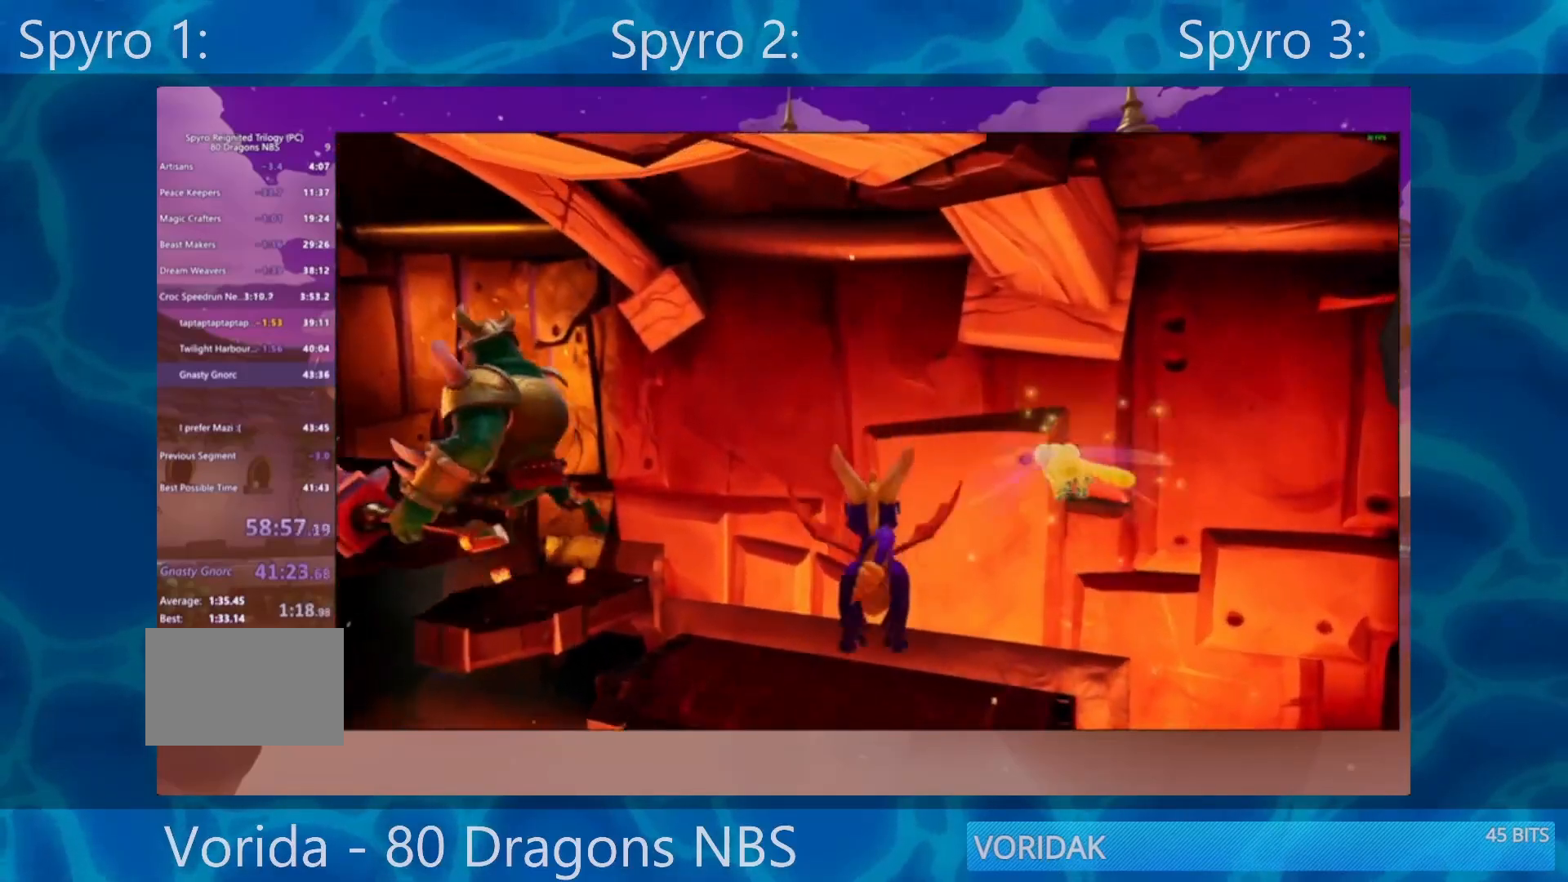
{"buttons": [], "left_stick": "left", "right_stick": "center", "events": [[367, "left_stick", "left"]]}
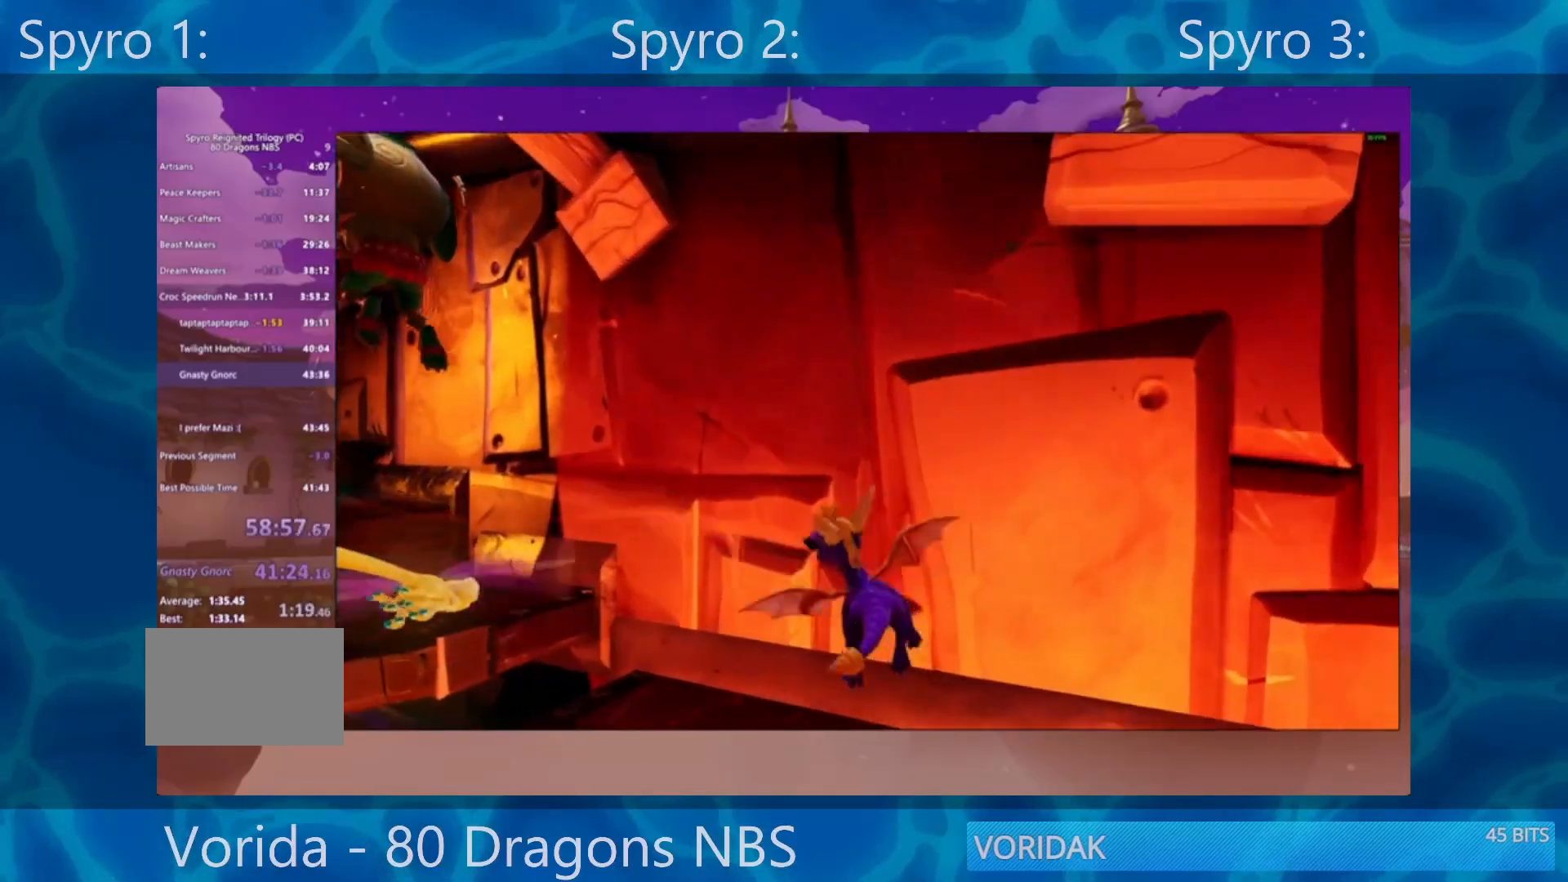
{"buttons": ["SQUARE"], "left_stick": "left", "right_stick": "center", "events": [[67, "SQUARE", "down"]]}
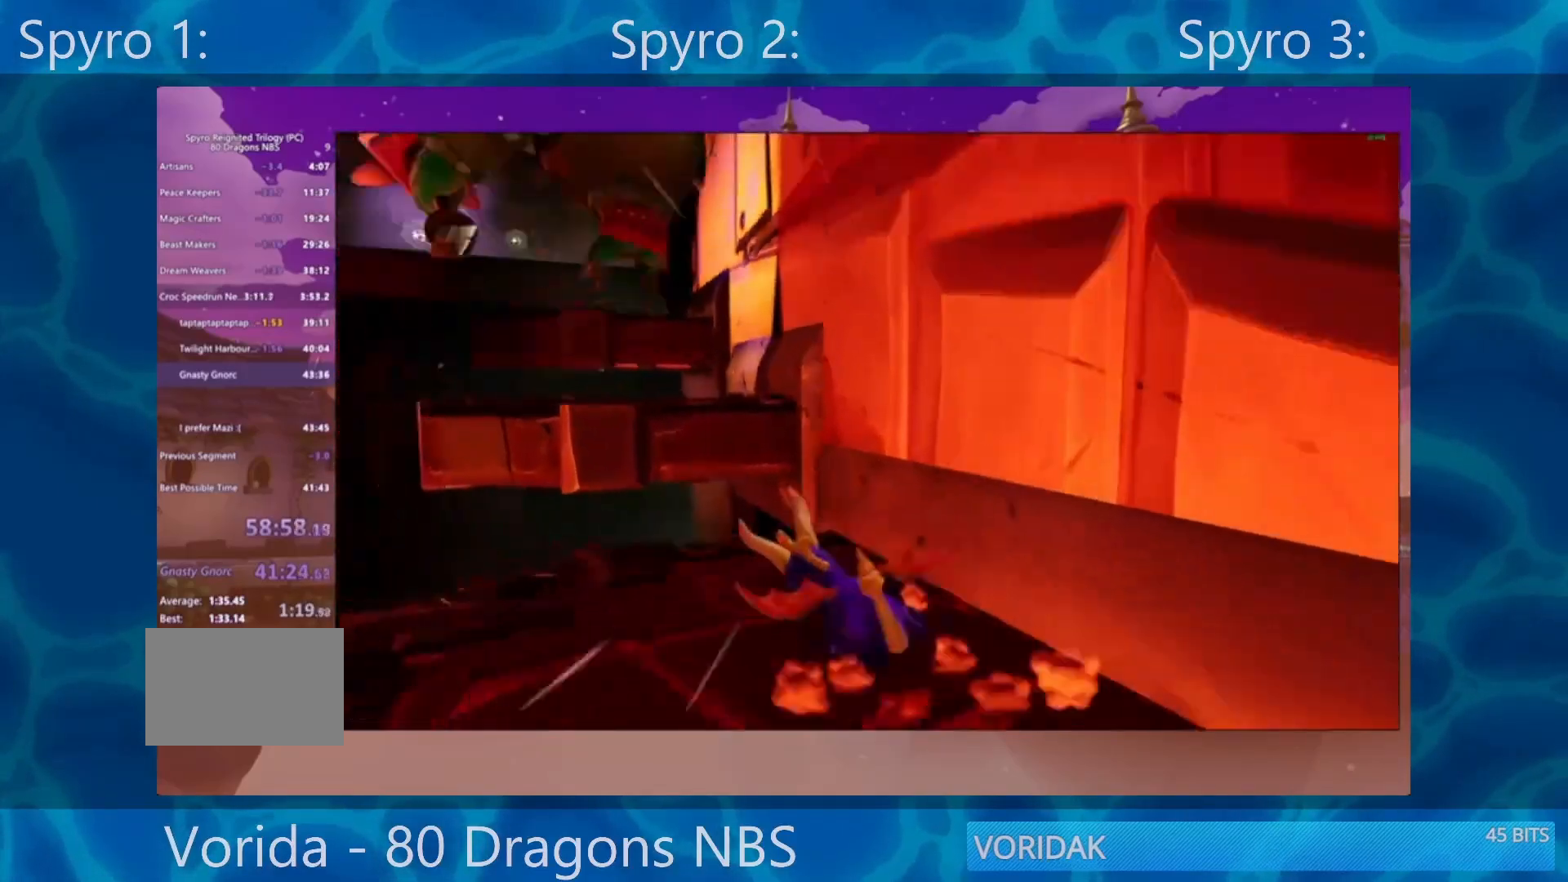
{"buttons": [], "left_stick": "center", "right_stick": "left", "events": [[67, "SQUARE", "up"], [100, "CROSS", "down"], [133, "left_stick", "up-left"], [233, "CROSS", "up"], [333, "left_stick", "up"], [400, "right_stick", "left"], [433, "left_stick", "center"]]}
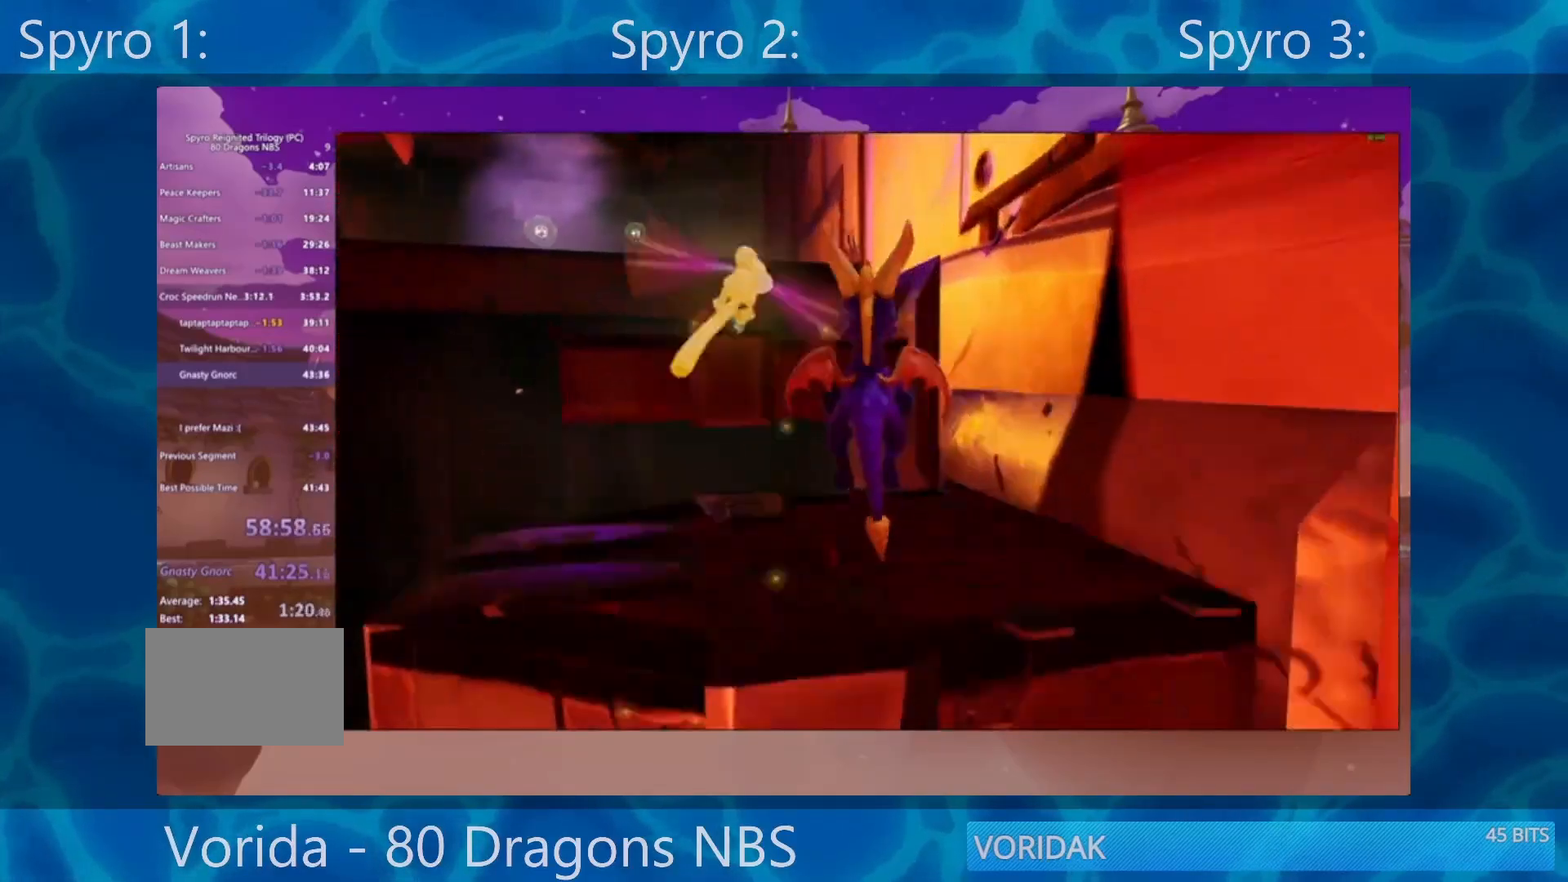
{"buttons": ["CROSS"], "left_stick": "up", "right_stick": "center", "events": [[133, "right_stick", "center"], [233, "left_stick", "up-left"], [367, "left_stick", "up"], [400, "CROSS", "down"]]}
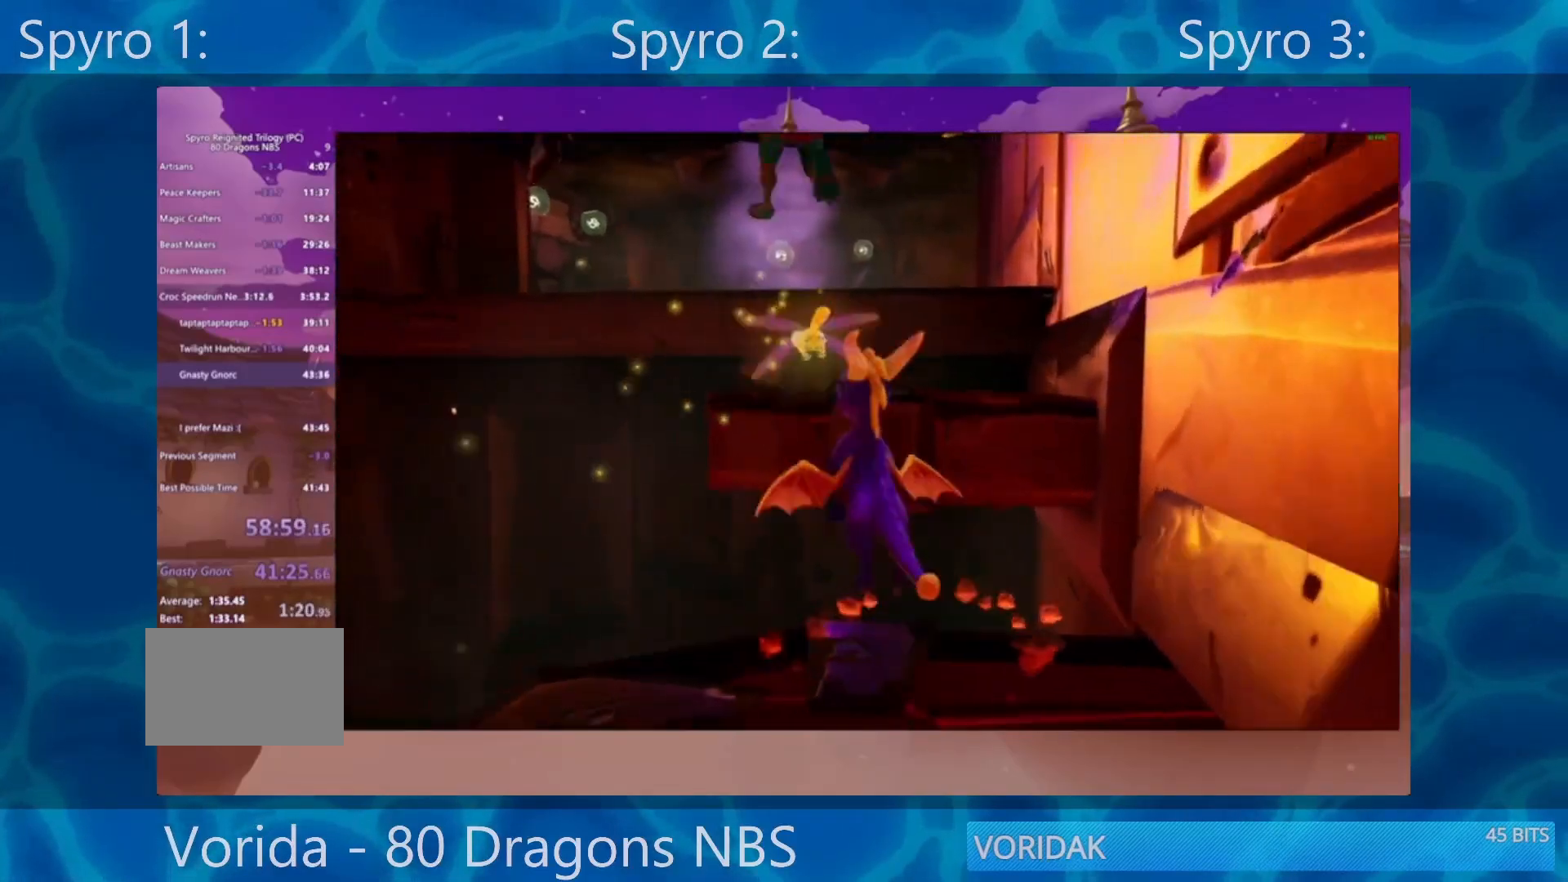
{"buttons": [], "left_stick": "up", "right_stick": "center", "events": [[67, "CROSS", "up"], [167, "right_stick", "left"], [367, "right_stick", "center"]]}
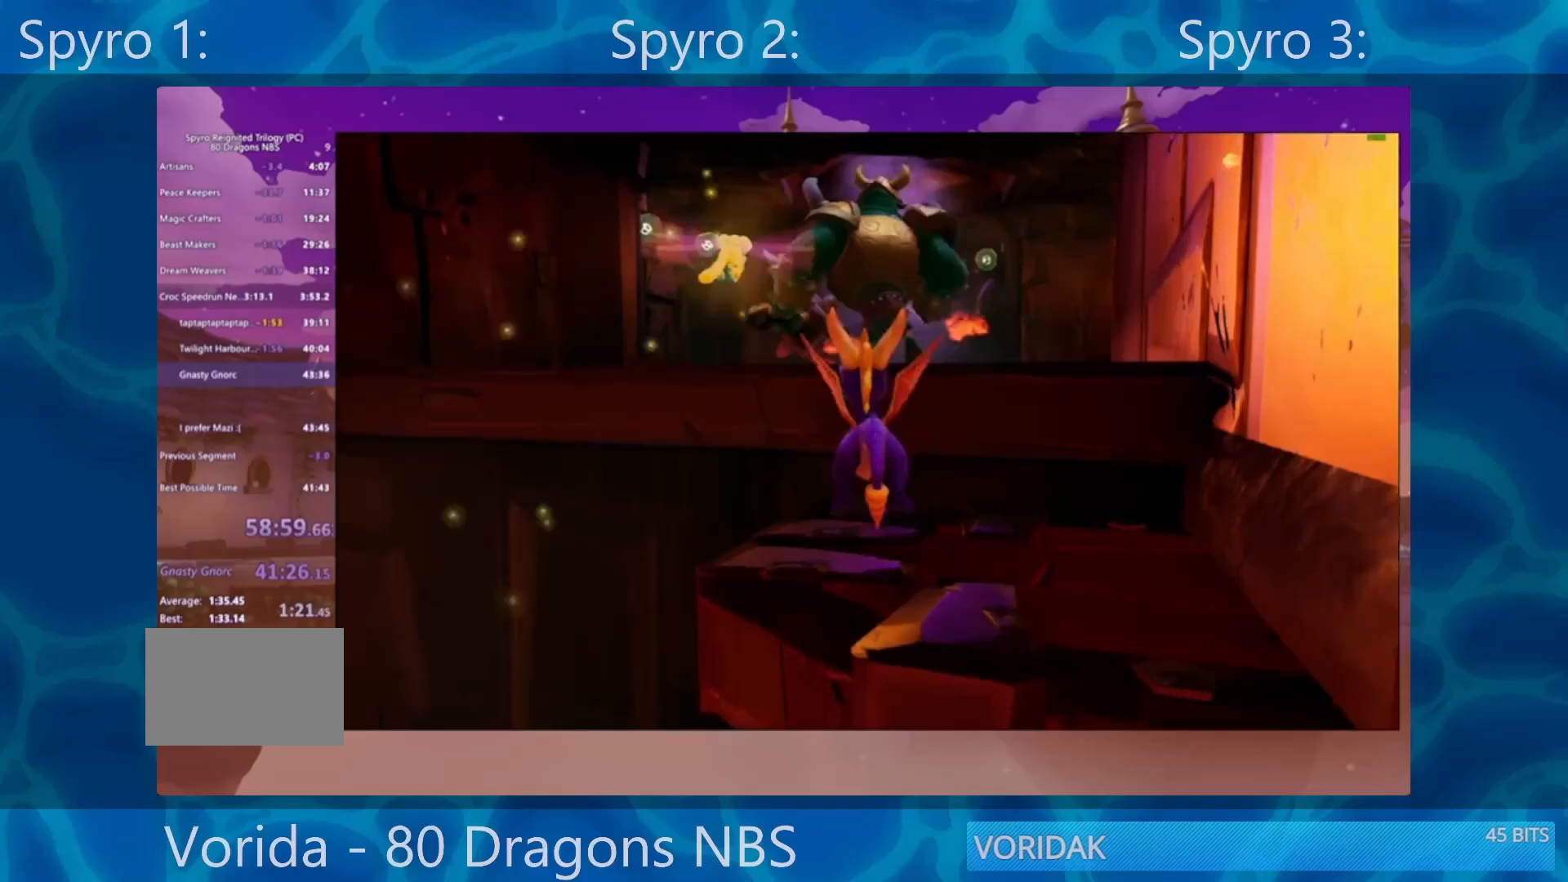
{"buttons": ["SQUARE"], "left_stick": "up", "right_stick": "center", "events": [[133, "CROSS", "down"], [400, "CROSS", "up"], [467, "SQUARE", "down"]]}
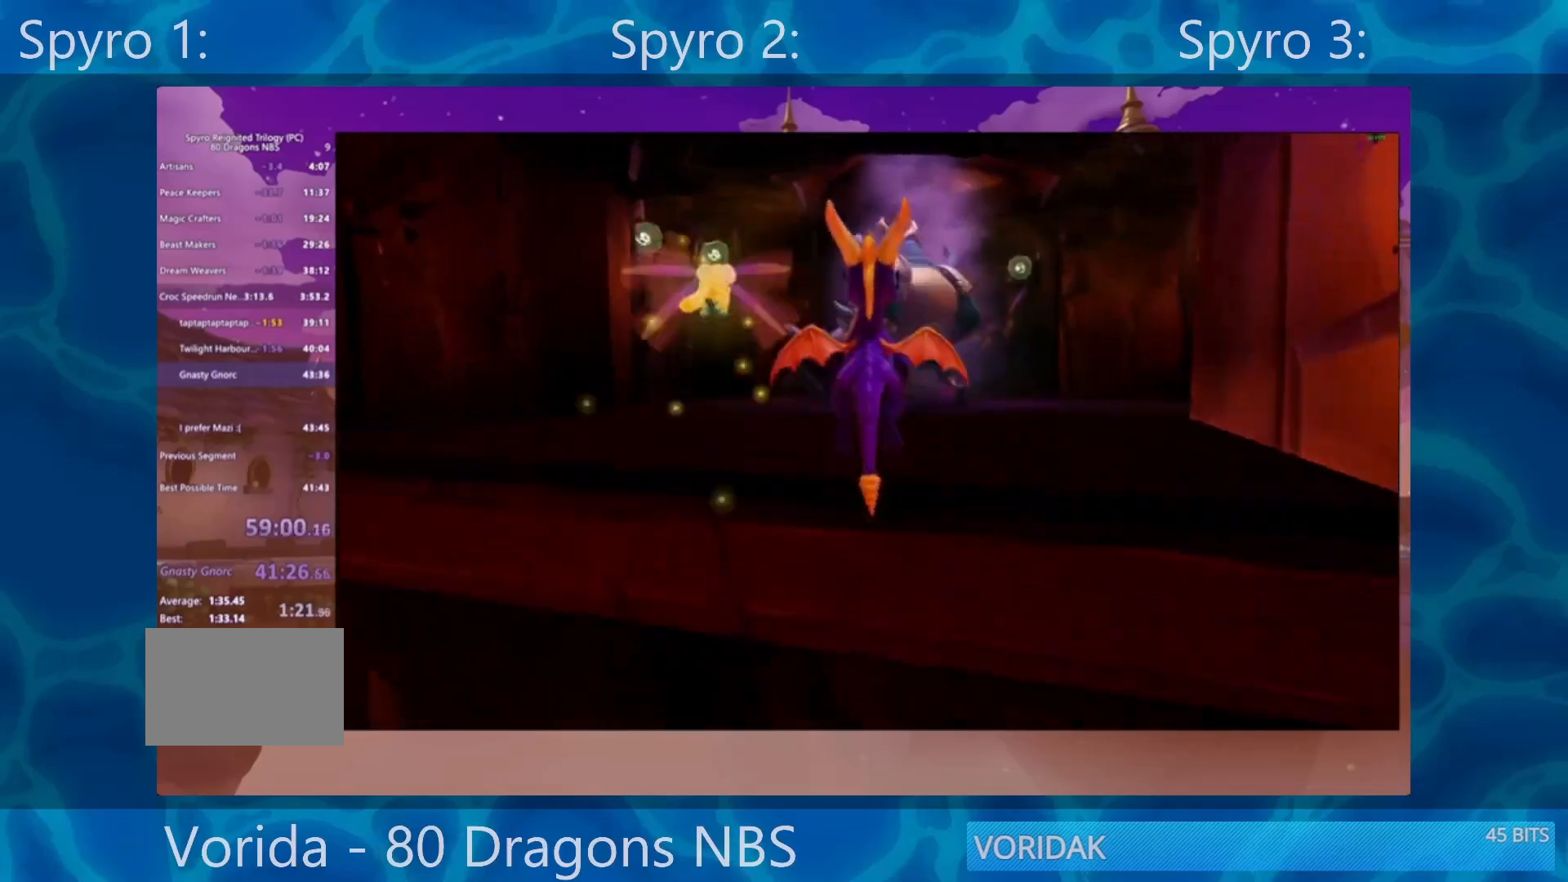
{"buttons": ["SQUARE"], "left_stick": "center", "right_stick": "center", "events": [[367, "left_stick", "center"]]}
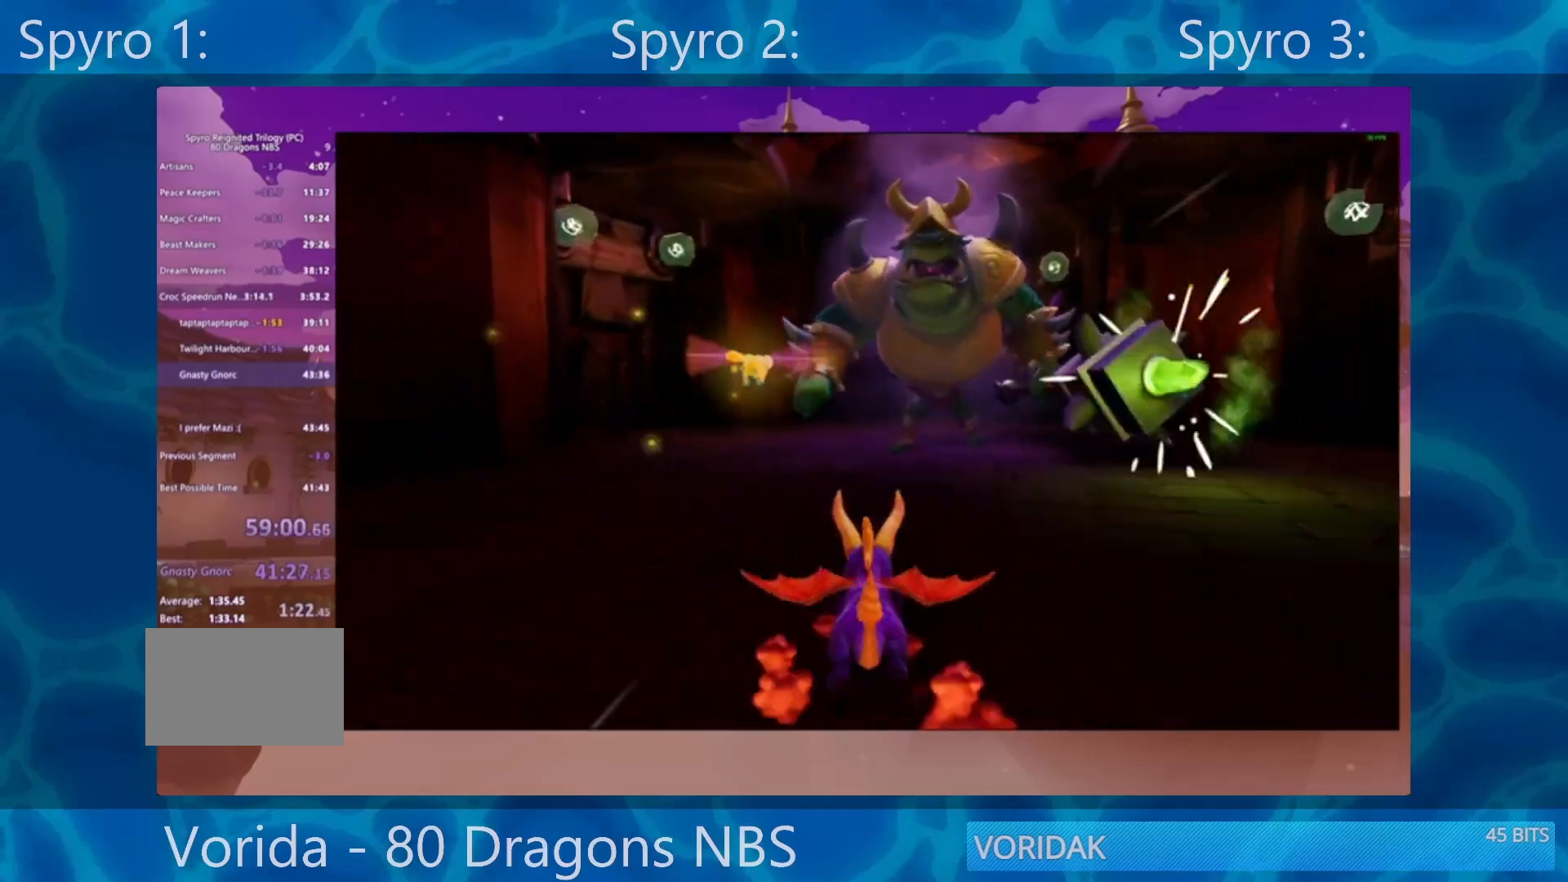
{"buttons": ["R2"], "left_stick": "up", "right_stick": "center", "events": [[33, "left_stick", "up-right"], [167, "left_stick", "up"], [467, "SQUARE", "up"], [500, "R2", "down"]]}
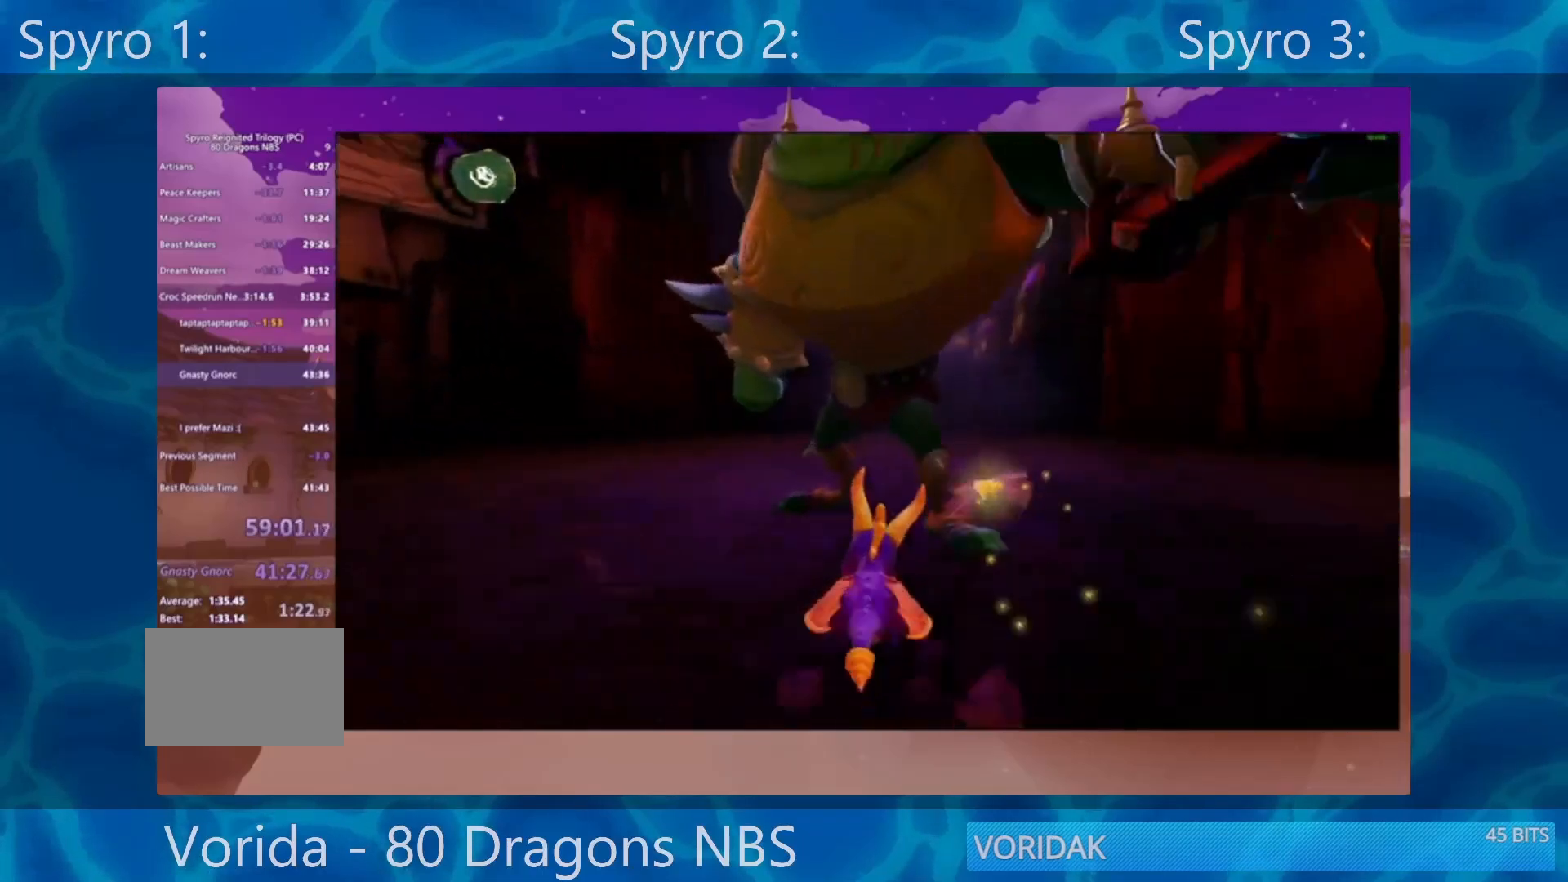
{"buttons": ["TRIANGLE"], "left_stick": "center", "right_stick": "center", "events": [[167, "R2", "up"], [267, "left_stick", "center"], [333, "TRIANGLE", "down"], [433, "TRIANGLE", "up"], [467, "TRIANGLE", "down"]]}
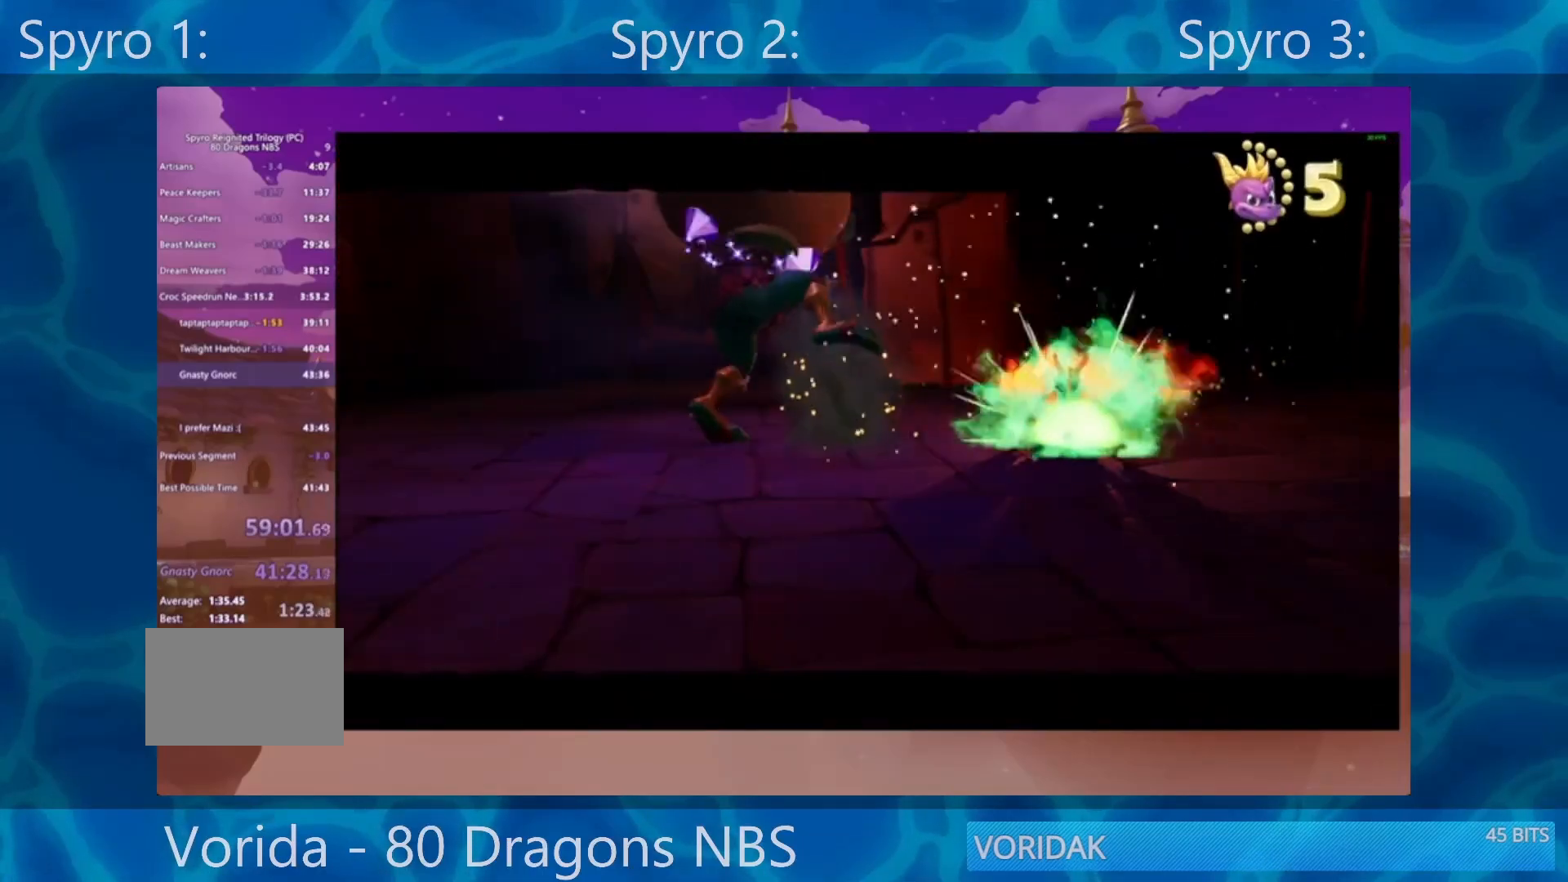
{"buttons": ["TRIANGLE"], "left_stick": "center", "right_stick": "center", "events": [[67, "TRIANGLE", "up"], [167, "TRIANGLE", "down"], [233, "TRIANGLE", "up"], [300, "TRIANGLE", "down"], [367, "TRIANGLE", "up"], [467, "TRIANGLE", "down"]]}
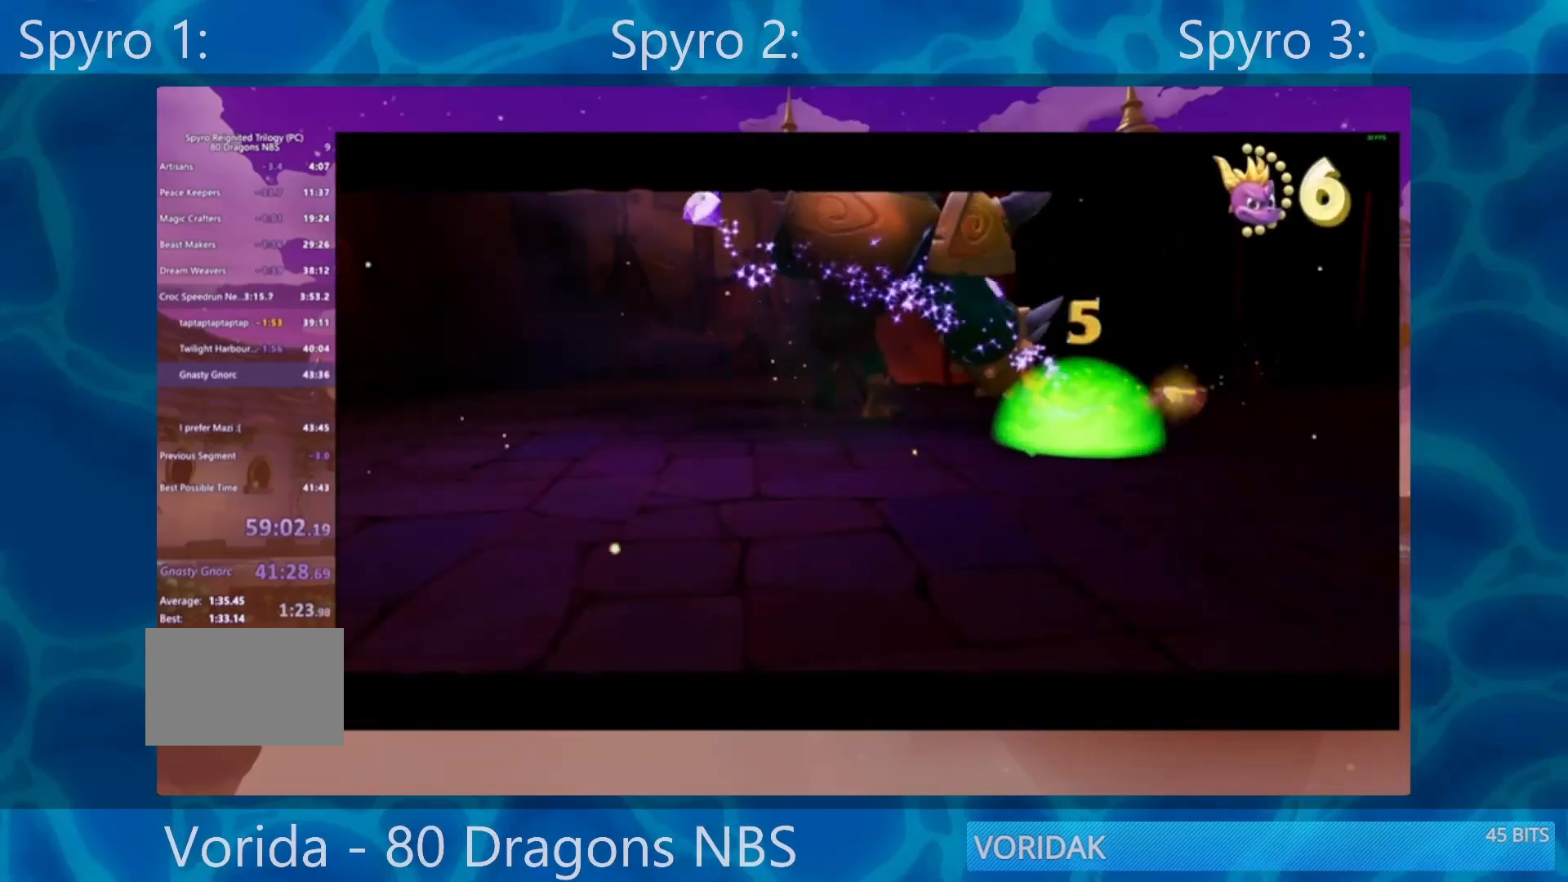
{"buttons": [], "left_stick": "center", "right_stick": "center", "events": [[33, "TRIANGLE", "up"], [100, "TRIANGLE", "down"], [167, "TRIANGLE", "up"], [233, "TRIANGLE", "down"], [367, "TRIANGLE", "up"], [433, "TRIANGLE", "down"], [500, "TRIANGLE", "up"]]}
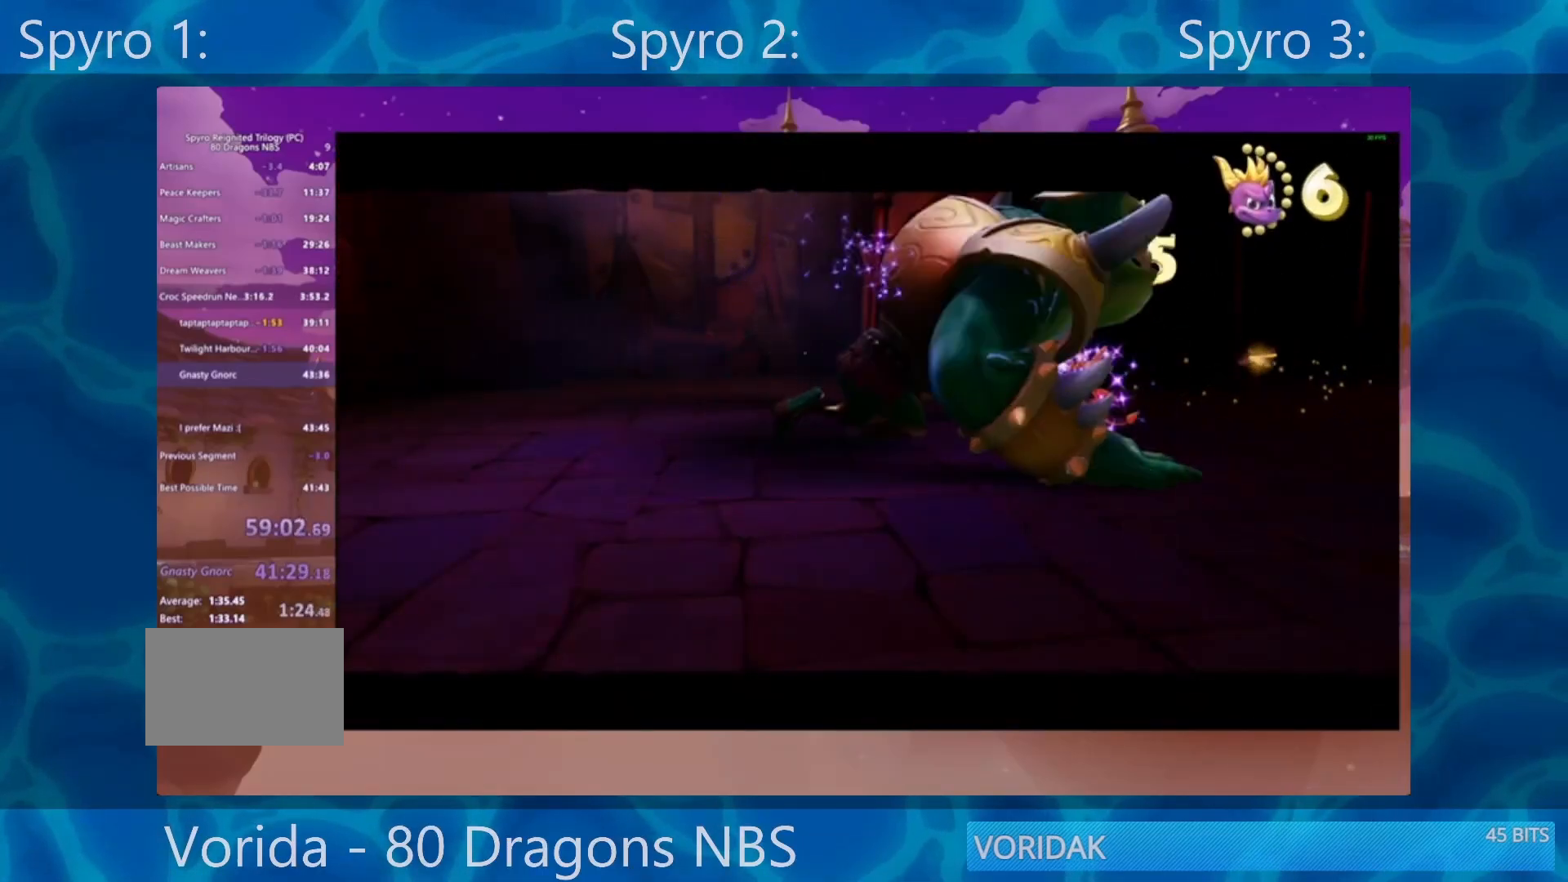
{"buttons": [], "left_stick": "center", "right_stick": "center", "events": [[100, "TRIANGLE", "down"], [200, "TRIANGLE", "up"], [267, "TRIANGLE", "down"], [367, "TRIANGLE", "up"], [433, "TRIANGLE", "down"], [500, "TRIANGLE", "up"]]}
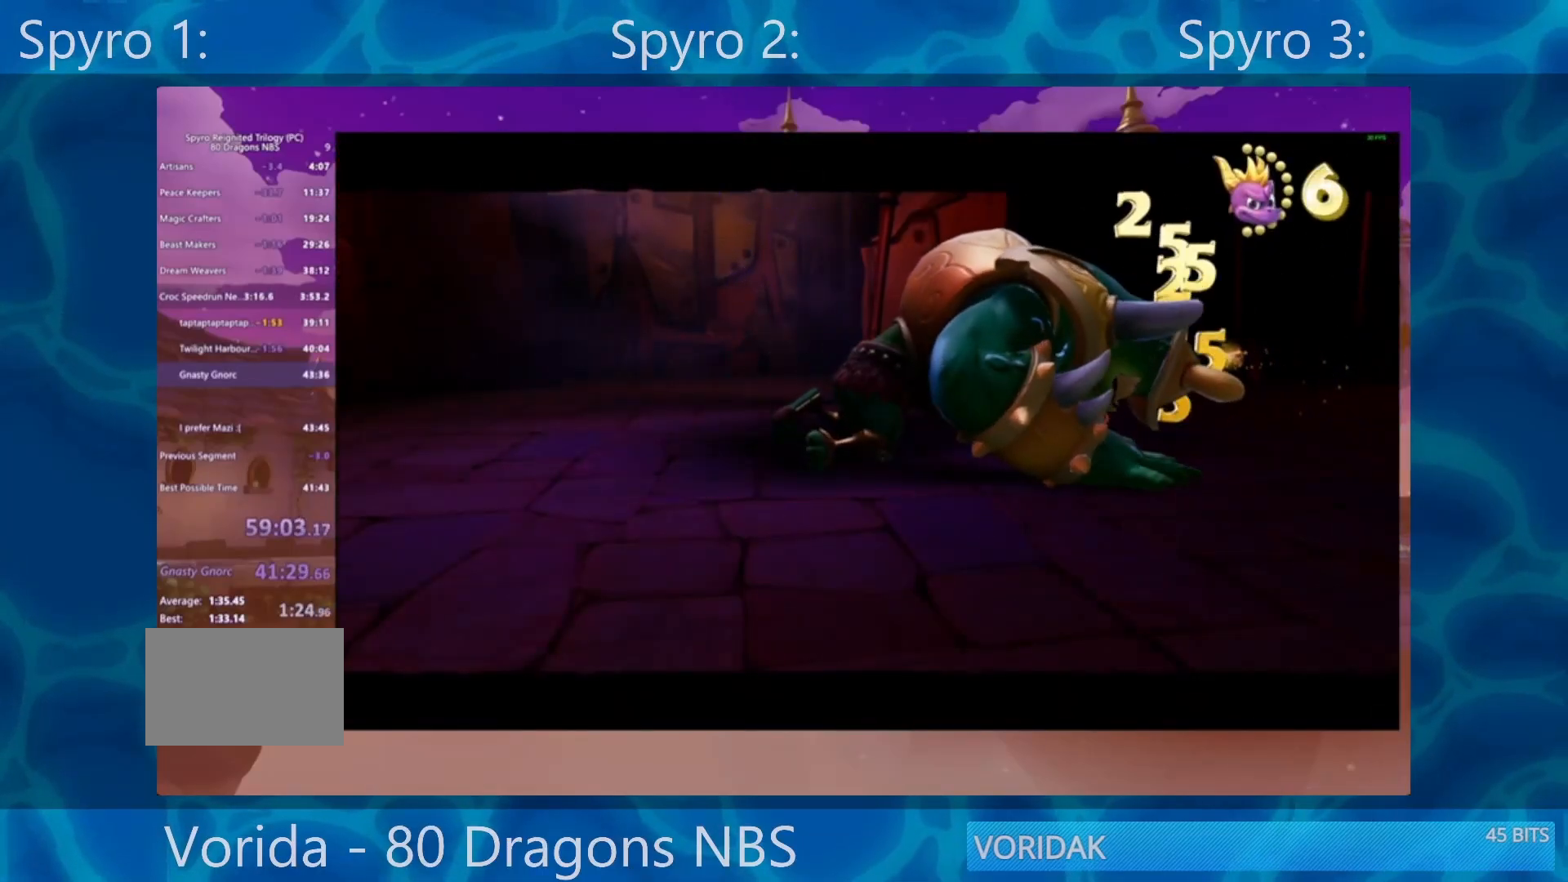
{"buttons": ["TRIANGLE"], "left_stick": "center", "right_stick": "center", "events": [[100, "TRIANGLE", "down"], [167, "TRIANGLE", "up"], [233, "TRIANGLE", "down"], [300, "TRIANGLE", "up"], [367, "TRIANGLE", "down"], [433, "TRIANGLE", "up"], [500, "TRIANGLE", "down"]]}
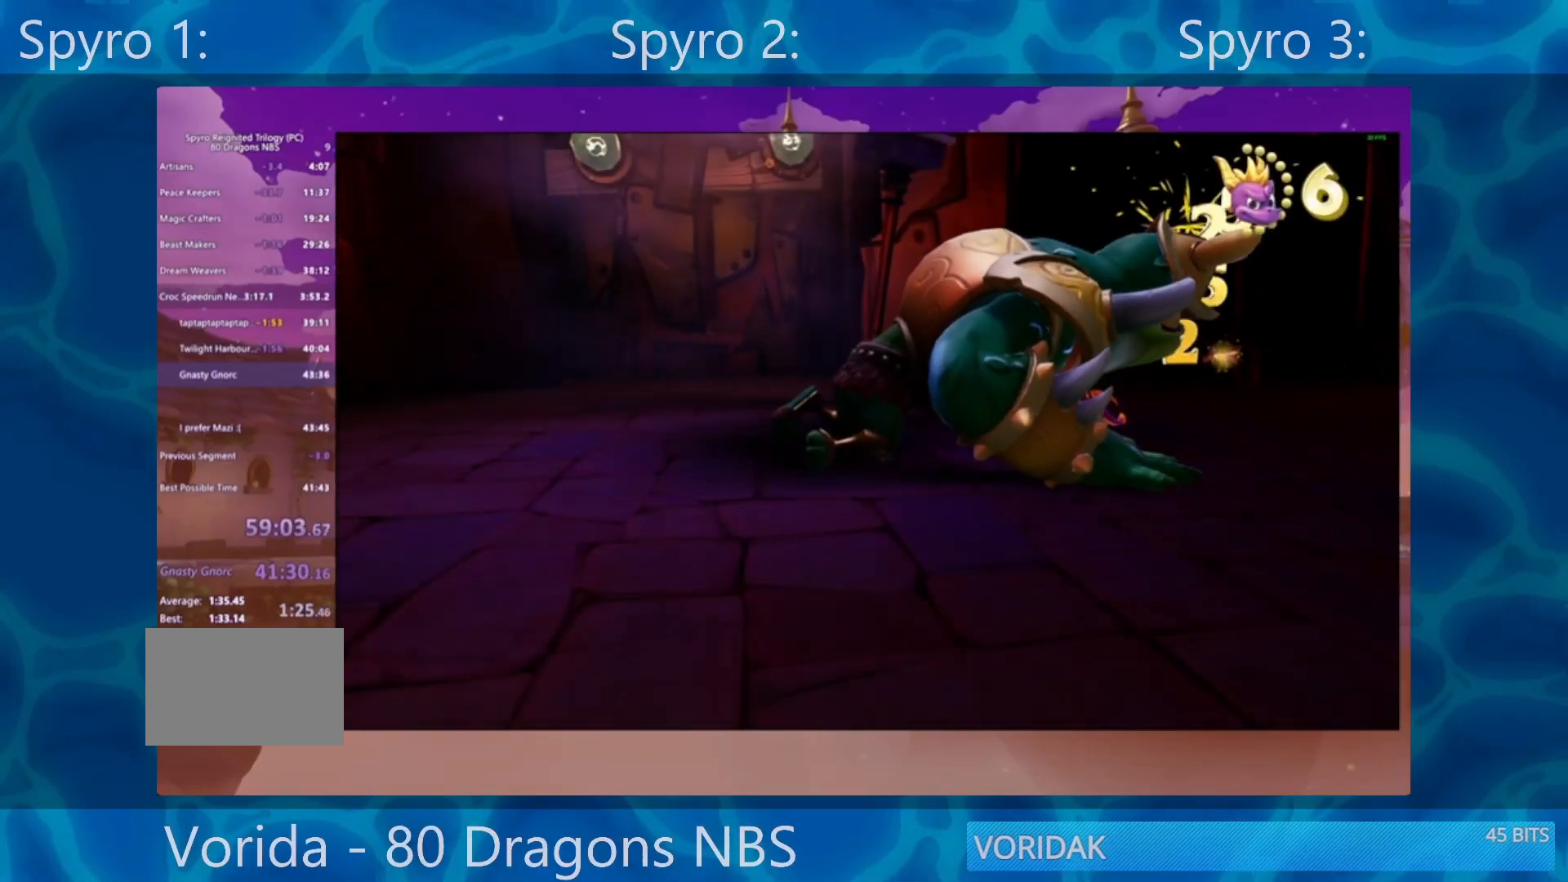
{"buttons": ["TRIANGLE"], "left_stick": "center", "right_stick": "center", "events": [[100, "TRIANGLE", "up"], [150, "TRIANGLE", "down"], [217, "TRIANGLE", "up"], [283, "TRIANGLE", "down"], [350, "TRIANGLE", "up"], [417, "TRIANGLE", "down"]]}
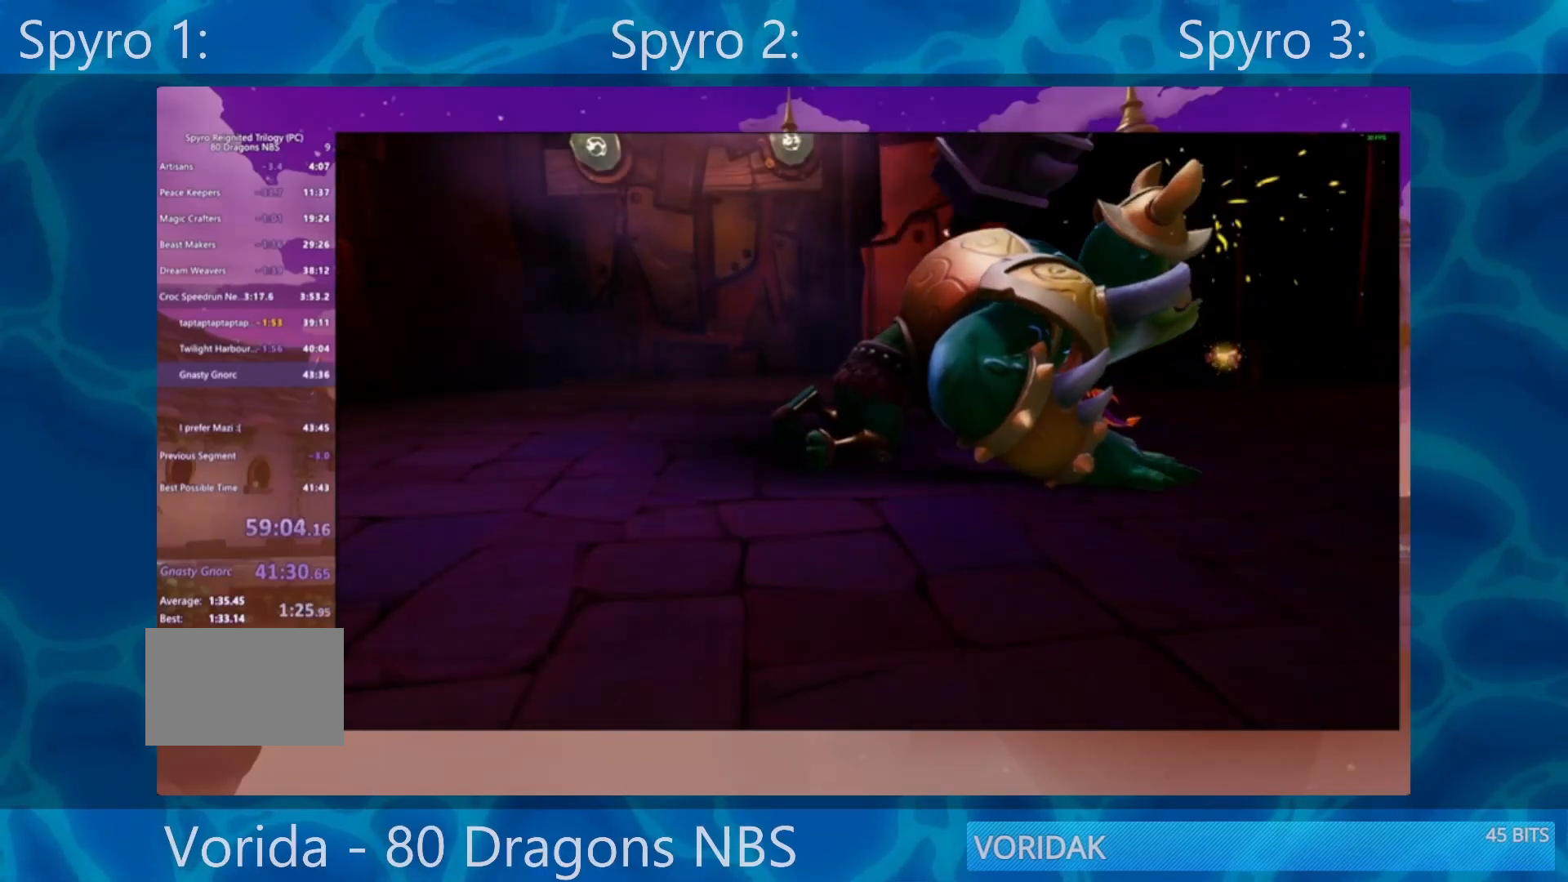
{"buttons": ["TRIANGLE"], "left_stick": "center", "right_stick": "center", "events": [[17, "TRIANGLE", "up"], [133, "TRIANGLE", "down"], [200, "TRIANGLE", "up"], [300, "TRIANGLE", "down"], [367, "TRIANGLE", "up"], [433, "TRIANGLE", "down"]]}
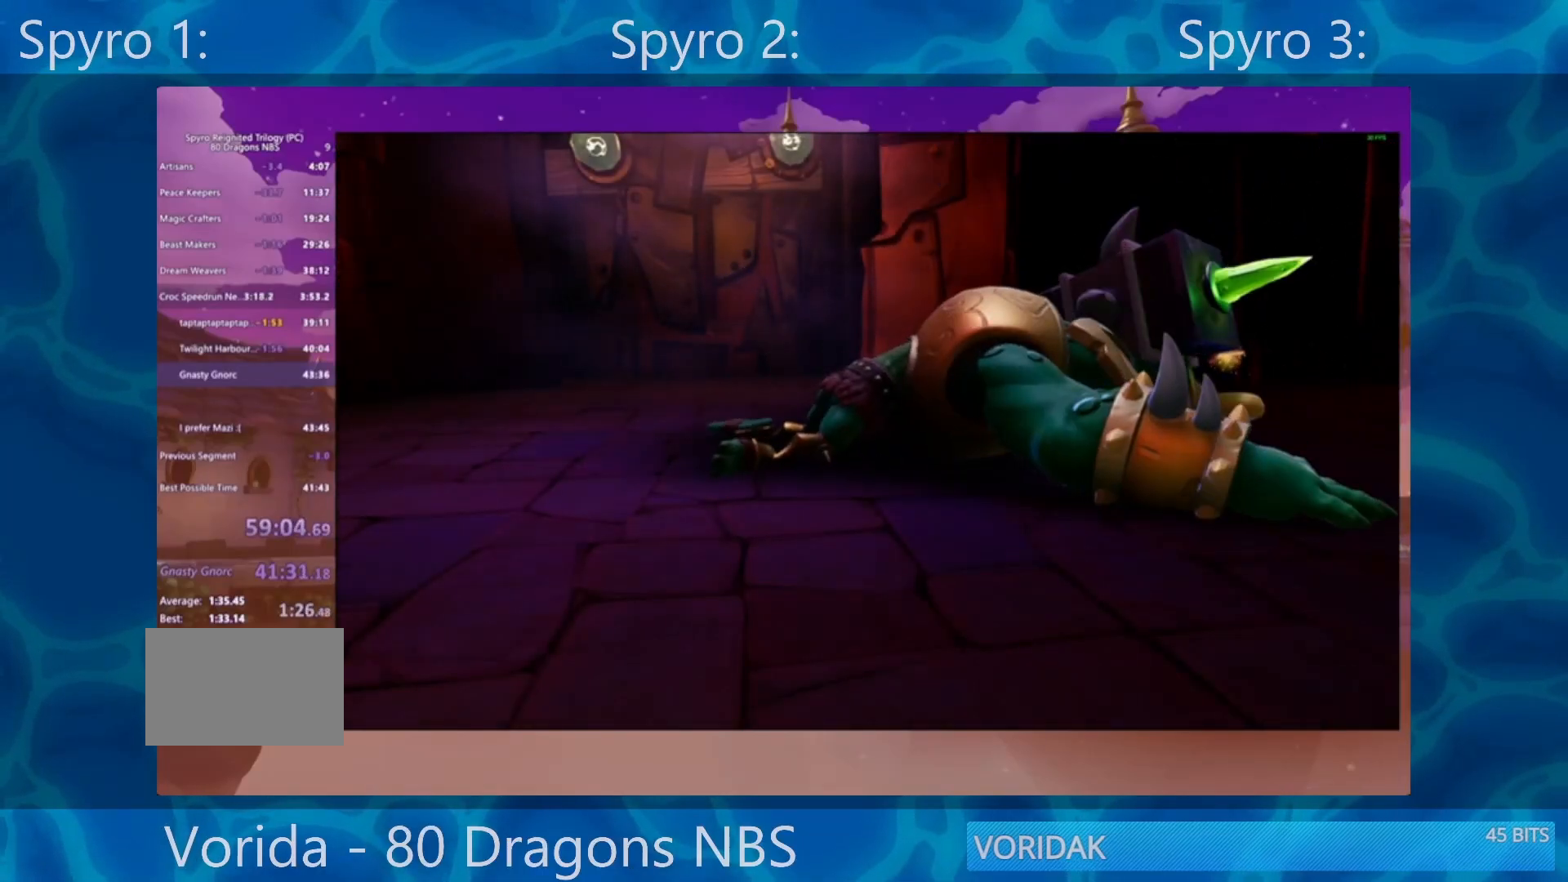
{"buttons": ["TRIANGLE"], "left_stick": "center", "right_stick": "center", "events": [[33, "TRIANGLE", "up"], [100, "TRIANGLE", "down"], [233, "TRIANGLE", "up"], [300, "TRIANGLE", "down"], [367, "TRIANGLE", "up"], [467, "TRIANGLE", "down"]]}
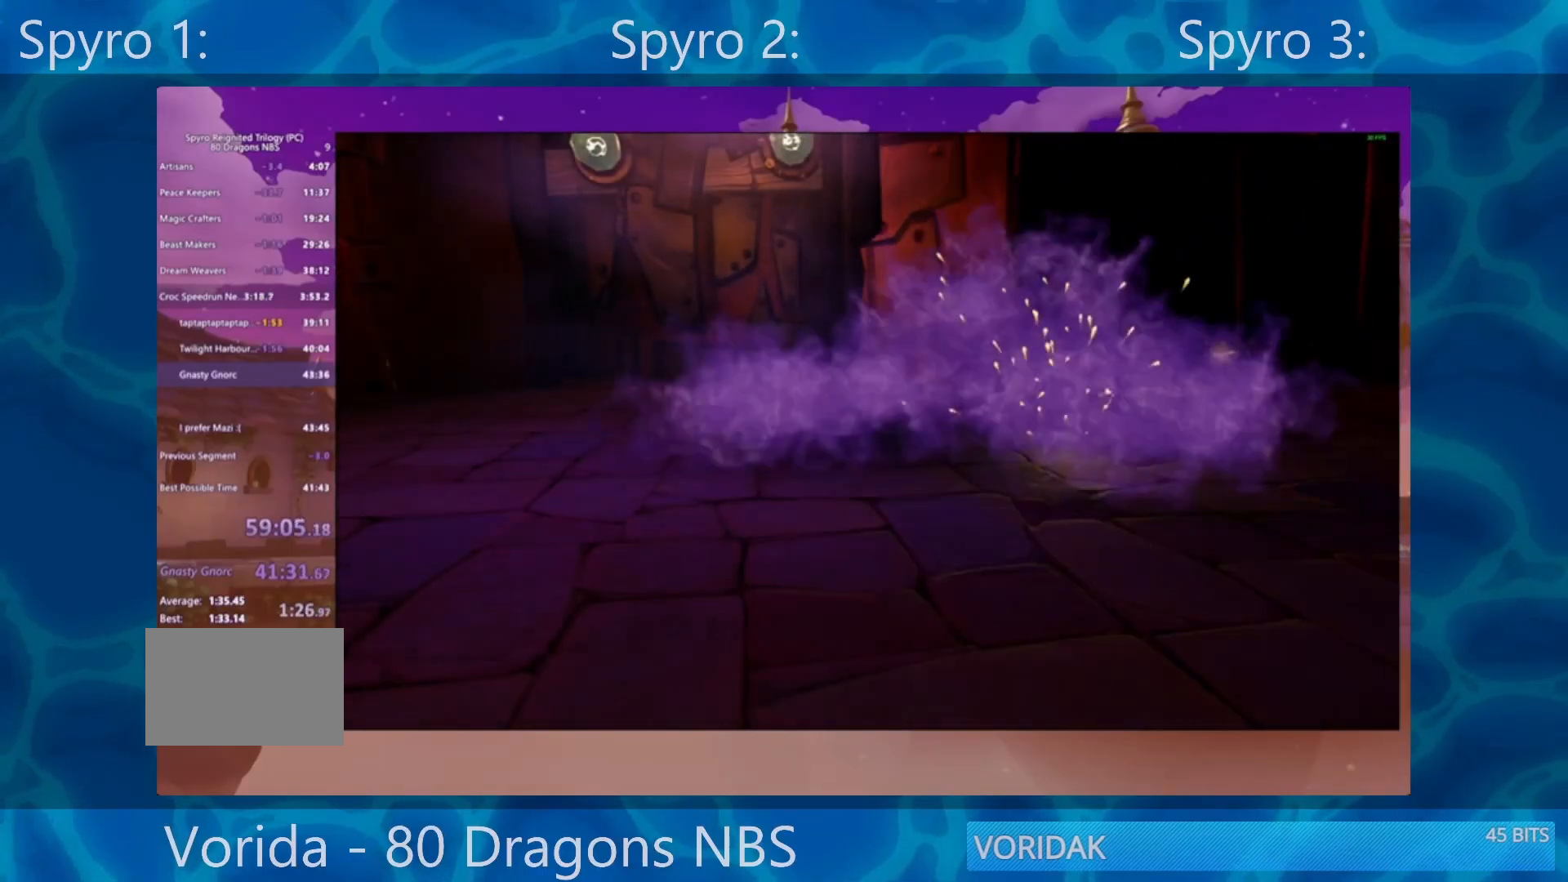
{"buttons": ["TRIANGLE"], "left_stick": "center", "right_stick": "center", "events": [[33, "TRIANGLE", "up"], [133, "TRIANGLE", "down"], [200, "TRIANGLE", "up"], [300, "TRIANGLE", "down"], [400, "TRIANGLE", "up"], [467, "TRIANGLE", "down"]]}
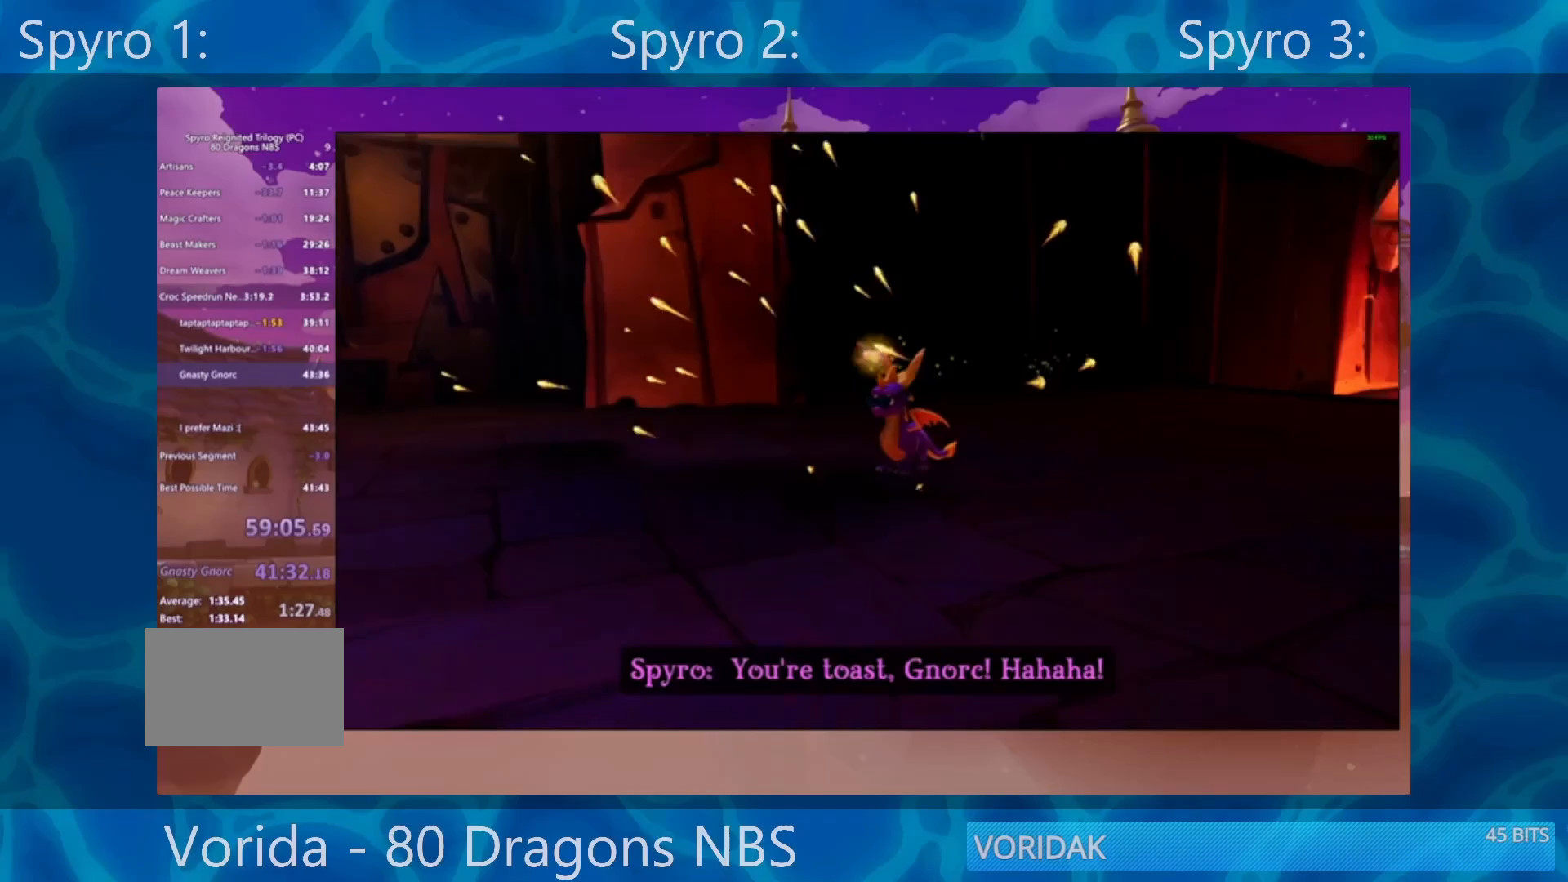
{"buttons": [], "left_stick": "center", "right_stick": "center", "events": [[33, "TRIANGLE", "up"], [100, "TRIANGLE", "down"], [233, "TRIANGLE", "up"], [300, "TRIANGLE", "down"], [367, "TRIANGLE", "up"], [433, "TRIANGLE", "down"], [467, "TRIANGLE", "up"]]}
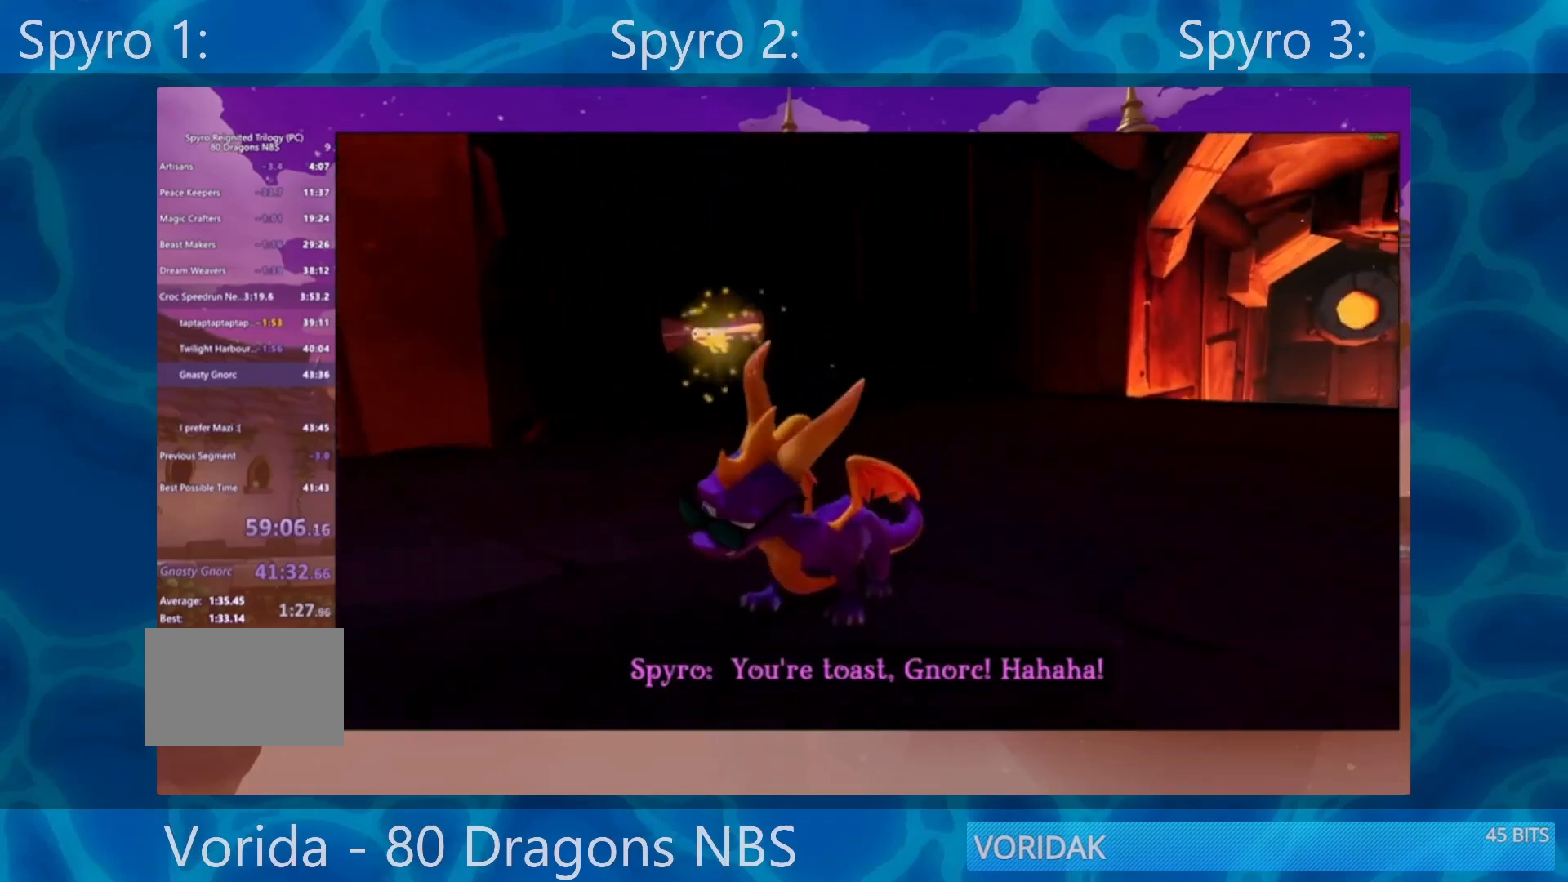
{"buttons": [], "left_stick": "center", "right_stick": "center", "events": [[67, "TRIANGLE", "down"], [133, "TRIANGLE", "up"], [200, "TRIANGLE", "down"], [300, "TRIANGLE", "up"], [333, "TRIANGLE", "down"], [433, "TRIANGLE", "up"]]}
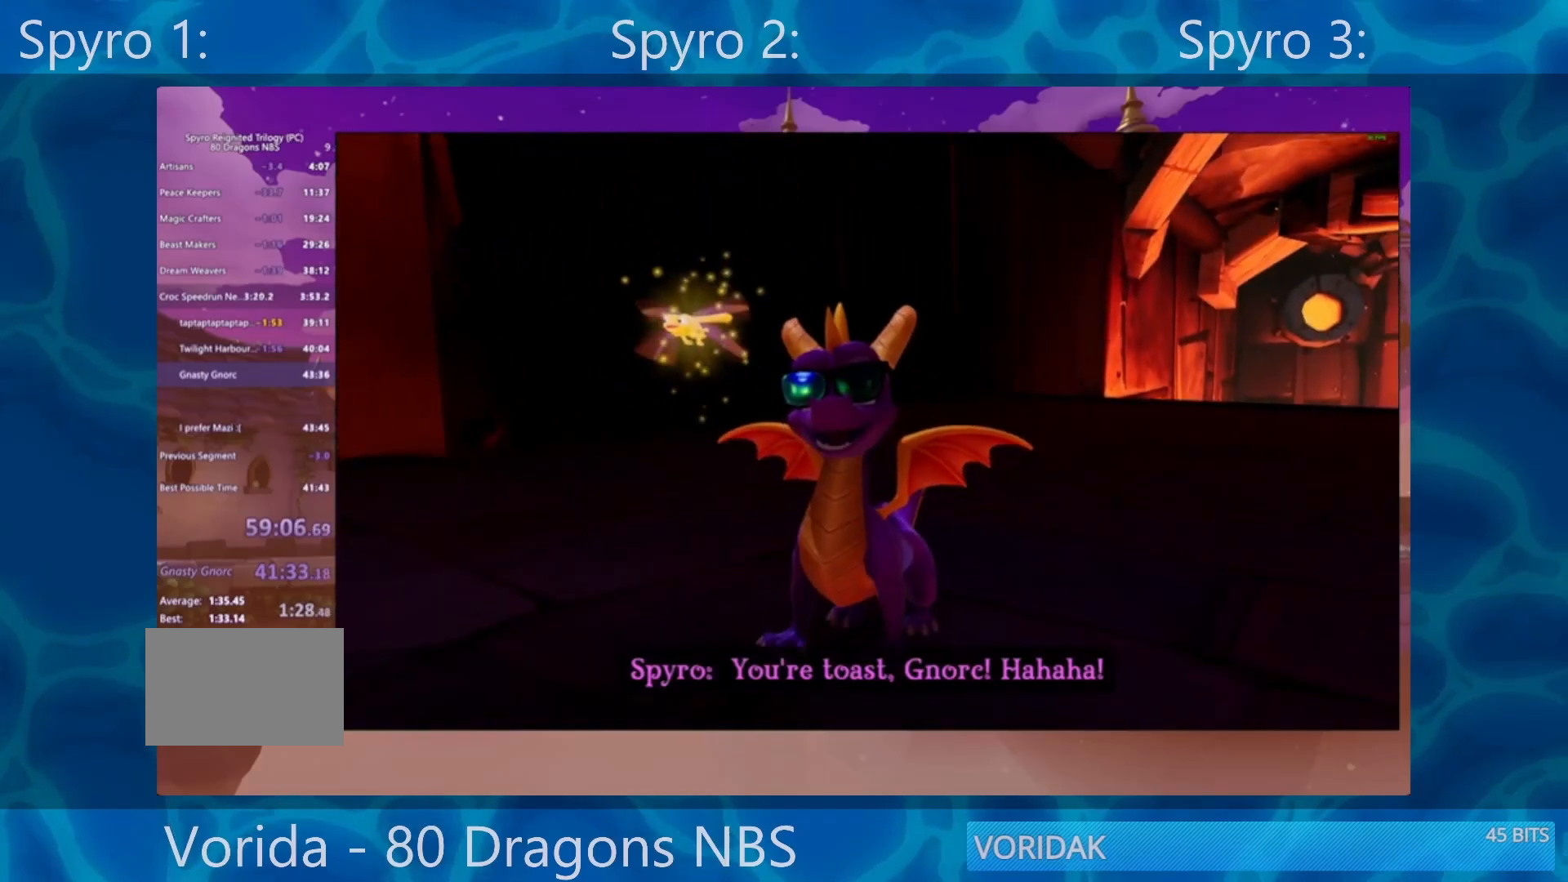
{"buttons": [], "left_stick": "center", "right_stick": "center", "events": [[33, "TRIANGLE", "down"], [67, "TRIANGLE", "up"], [433, "TRIANGLE", "down"], [500, "TRIANGLE", "up"]]}
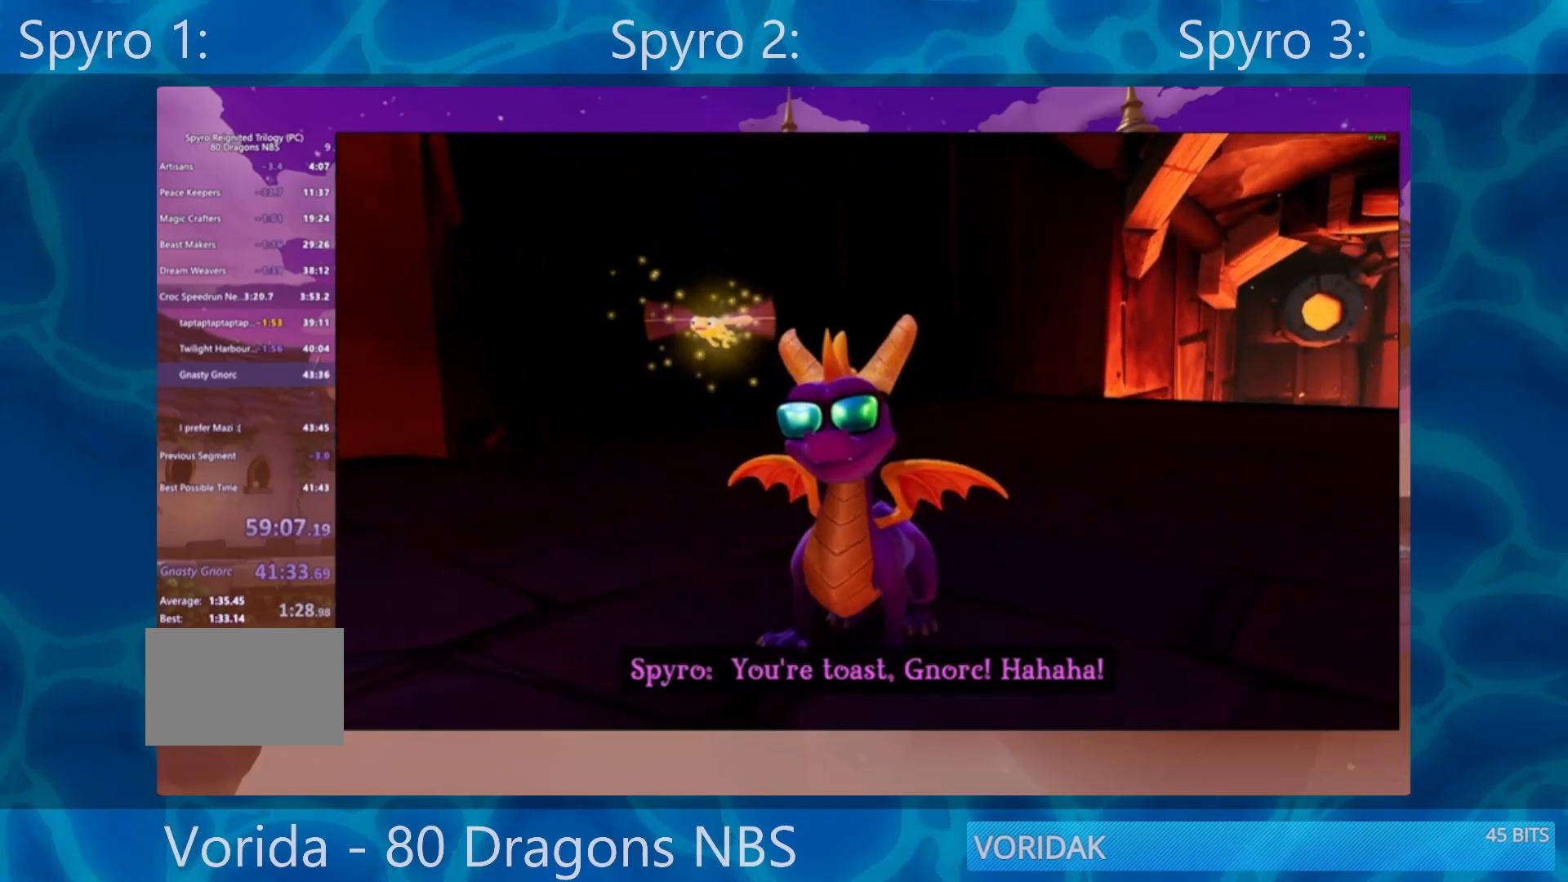
{"buttons": [], "left_stick": "center", "right_stick": "center", "events": [[100, "TRIANGLE", "down"], [200, "TRIANGLE", "up"], [233, "TRIANGLE", "down"], [333, "TRIANGLE", "up"], [433, "TRIANGLE", "down"], [500, "TRIANGLE", "up"]]}
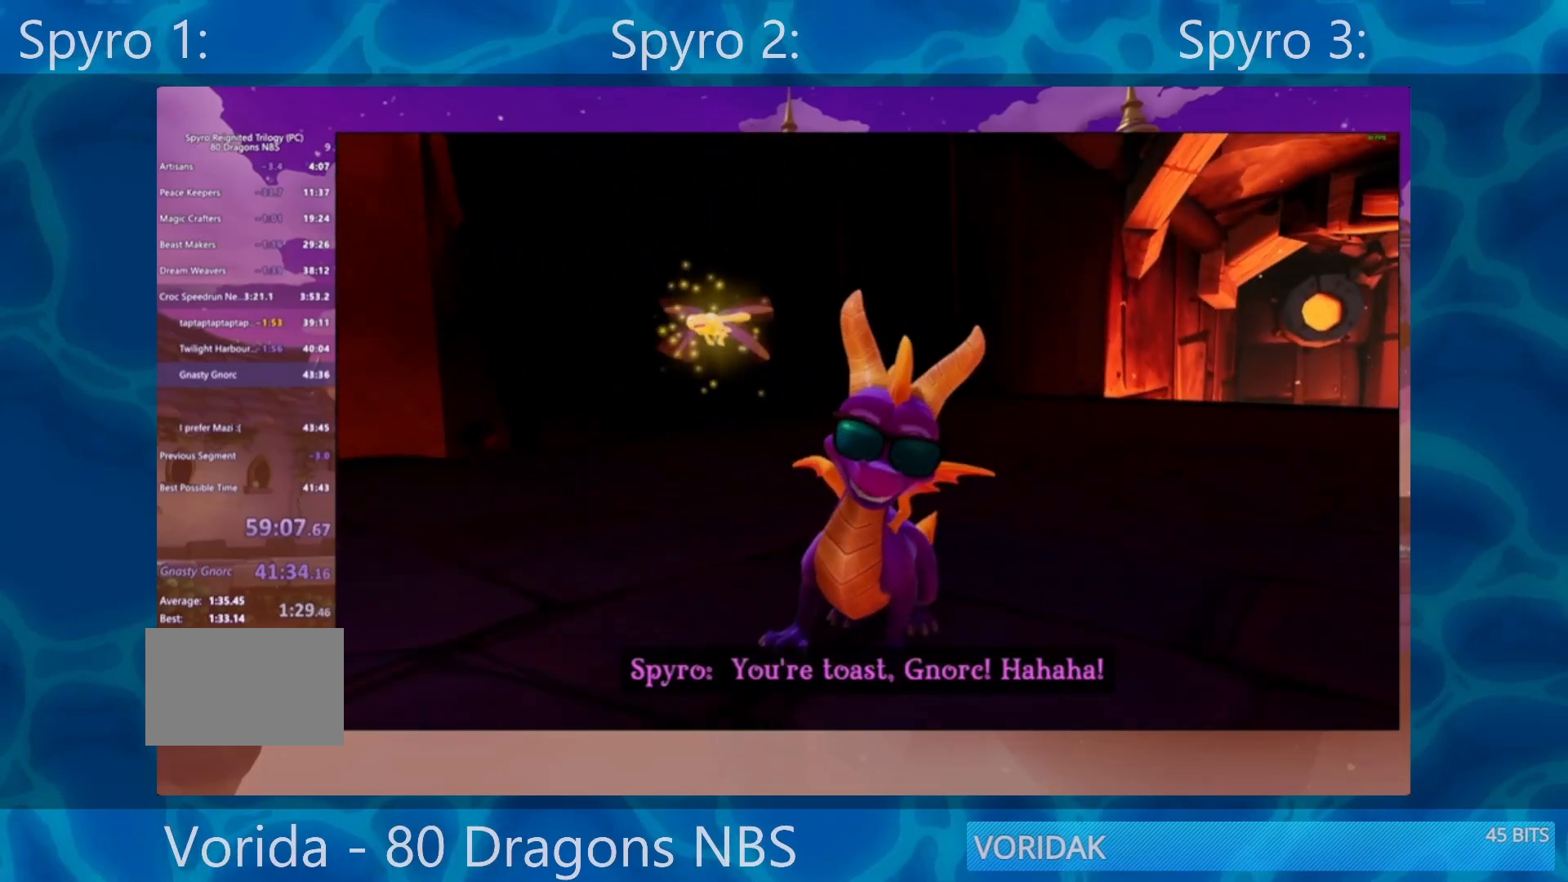
{"buttons": ["TRIANGLE"], "left_stick": "center", "right_stick": "center", "events": [[67, "TRIANGLE", "down"], [133, "TRIANGLE", "up"], [233, "TRIANGLE", "down"], [300, "TRIANGLE", "up"], [467, "TRIANGLE", "down"]]}